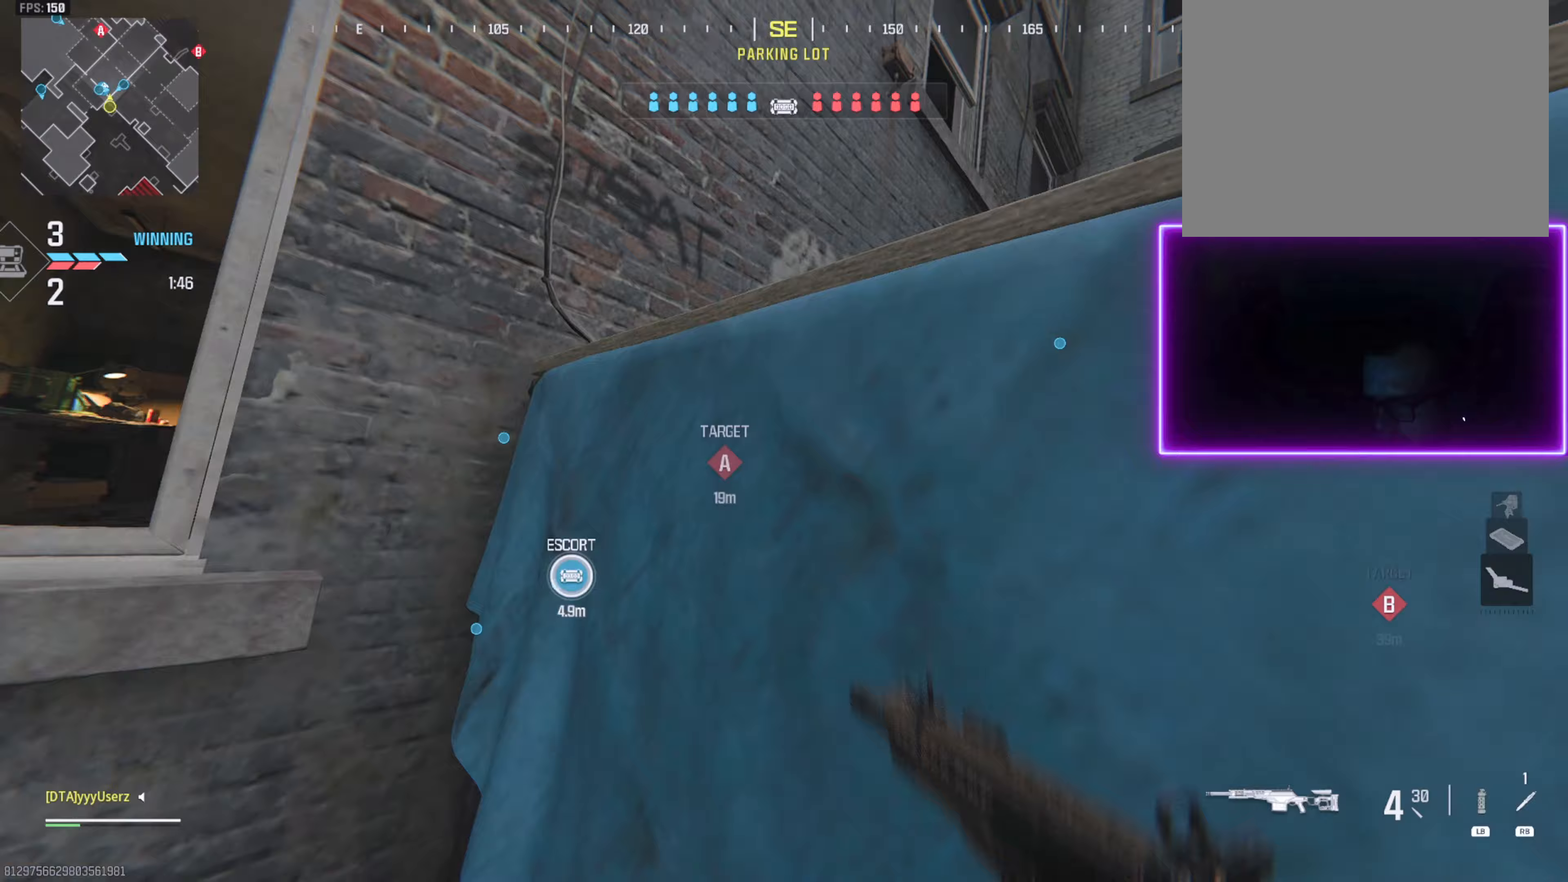
Gameplay with a controller (PlayStation layout); each line is a JSON object with the inputs held at the frame after it (dt_ms = milliseconds from this image to that frame). "events" lists button and stick changes between this image and that frame as [ms after this image, input, new state], when the widget could be followed in between.
{"dt_ms": 400, "buttons": [], "left_stick": "up", "right_stick": "down-right", "events": [[17, "CROSS", "down"], [150, "CROSS", "up"], [367, "right_stick", "down-right"]]}
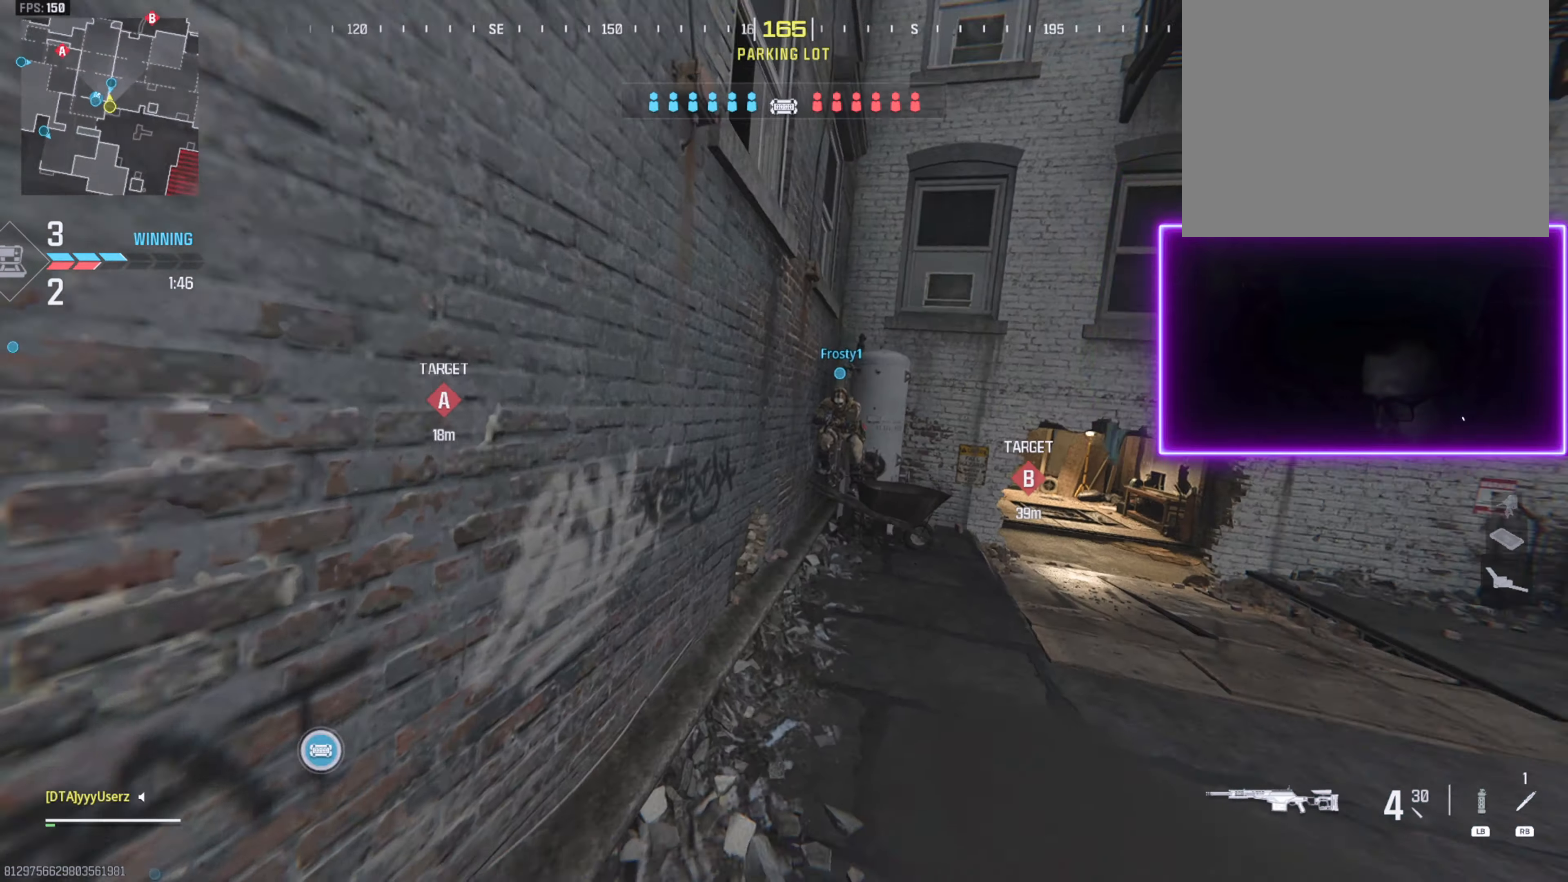
{"dt_ms": 500, "buttons": [], "left_stick": "up", "right_stick": "left", "events": [[33, "L3", "down"], [100, "right_stick", "center"], [117, "L3", "up"], [250, "right_stick", "right"], [350, "right_stick", "center"], [400, "L3", "down"], [400, "right_stick", "left"], [500, "L3", "up"]]}
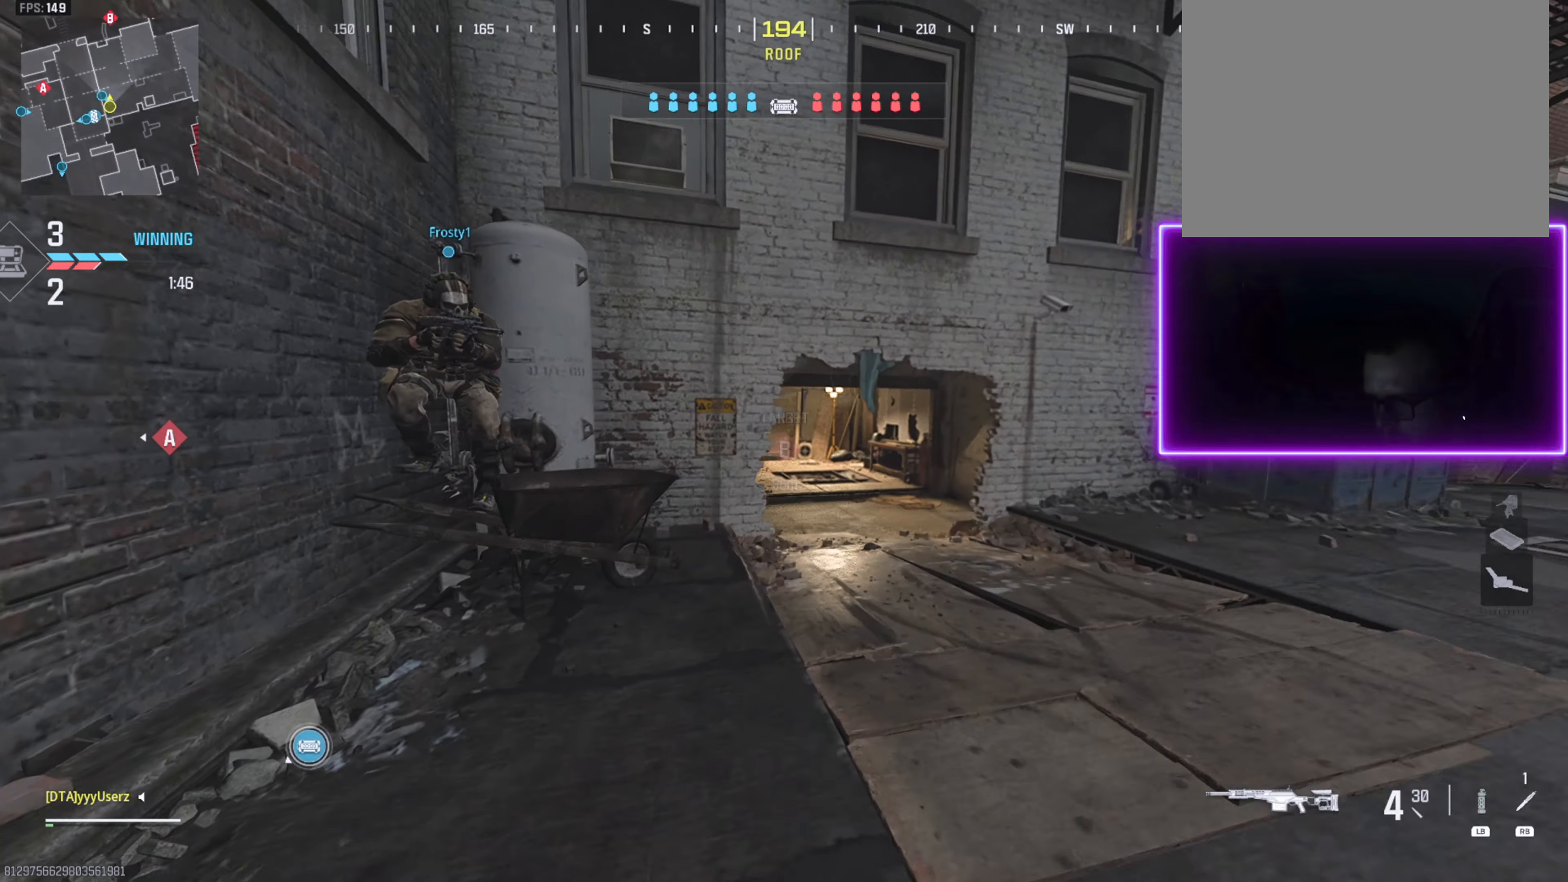
{"dt_ms": 1000, "buttons": [], "left_stick": "up-right", "right_stick": "right"}
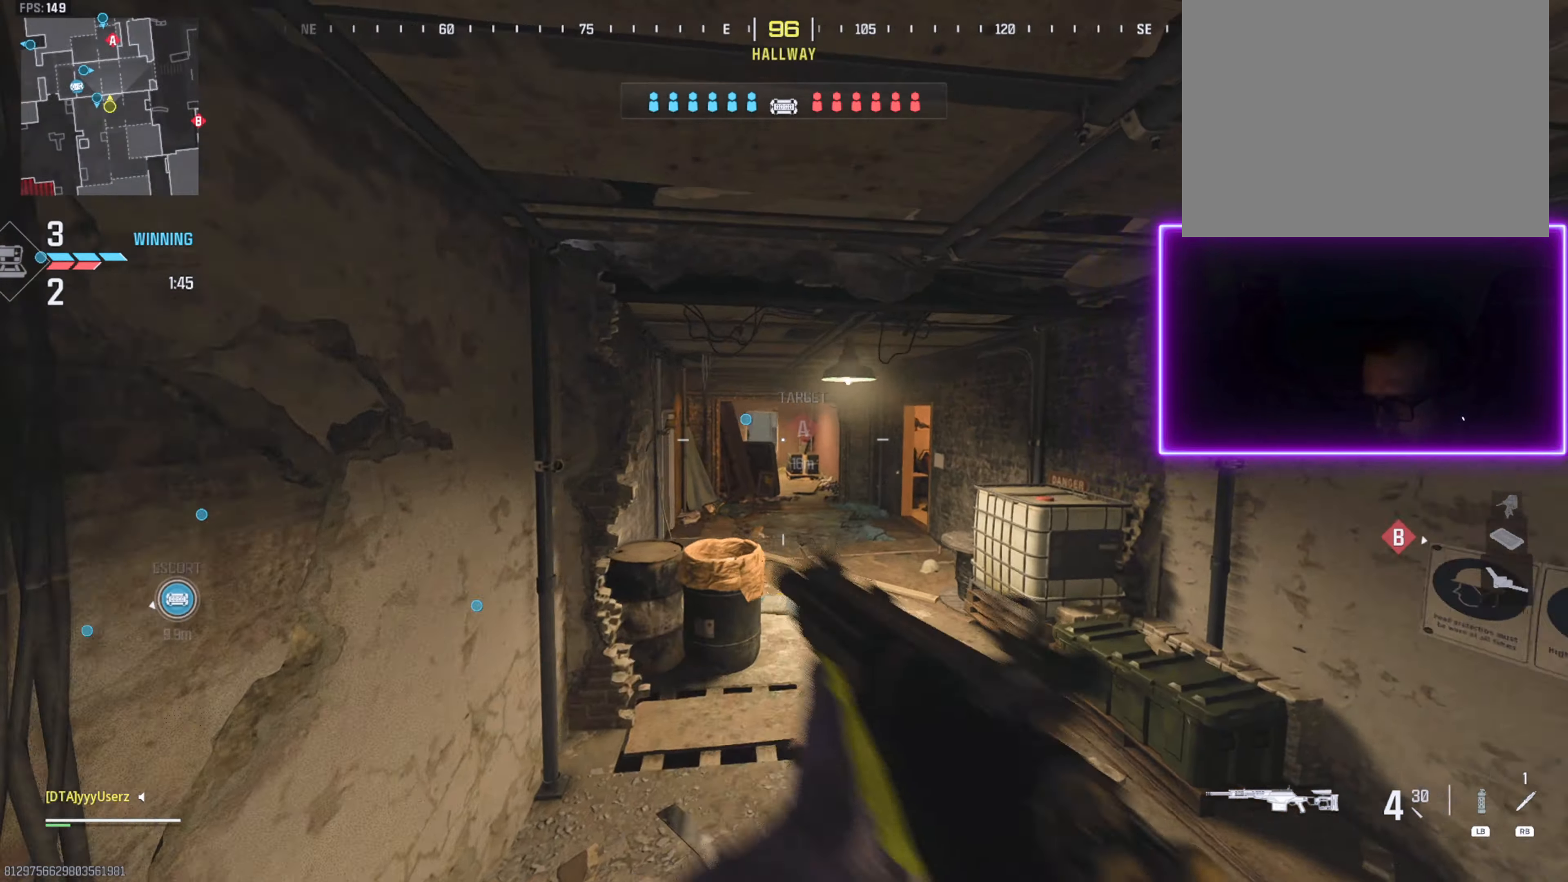
{"dt_ms": 1000, "buttons": [], "left_stick": "up", "right_stick": "center"}
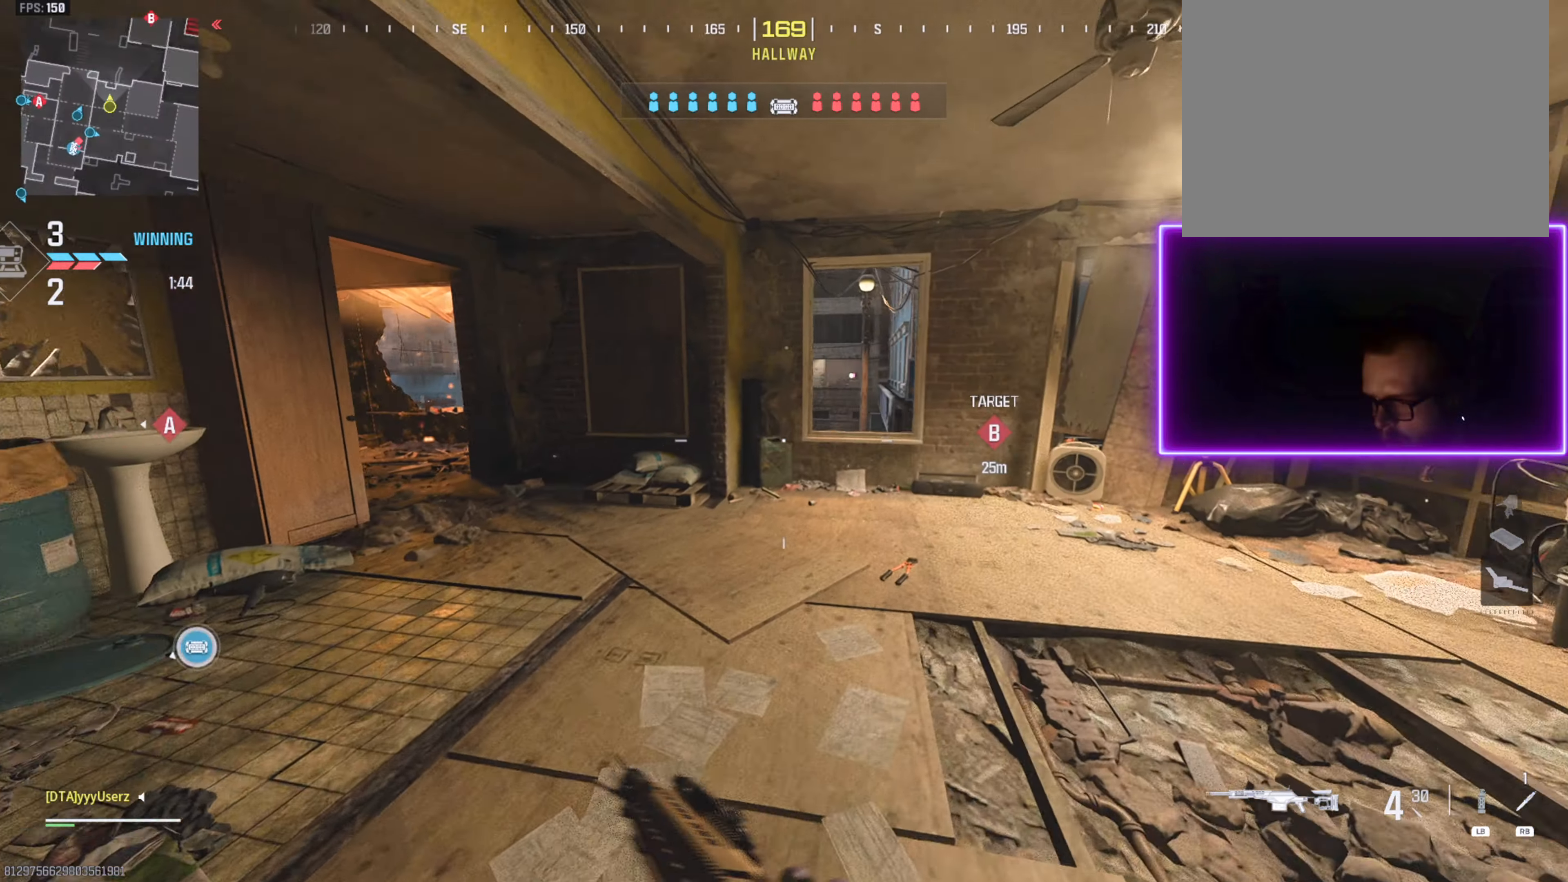
{"dt_ms": 500, "buttons": ["CROSS"], "left_stick": "up", "right_stick": "center", "events": [[167, "right_stick", "down-right"], [233, "right_stick", "center"], [500, "CROSS", "down"]]}
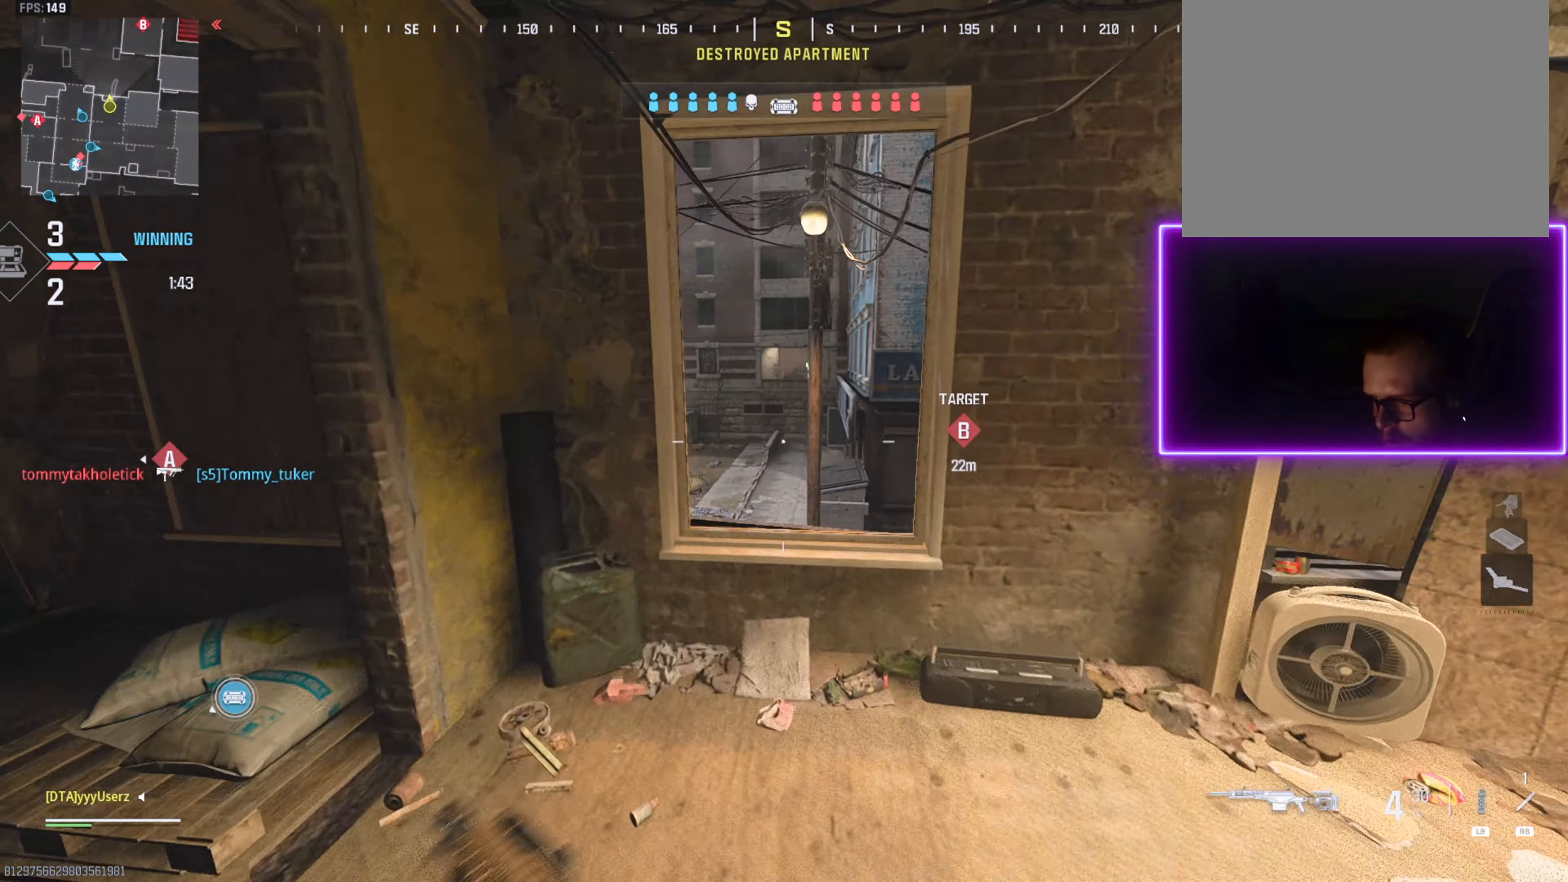
{"dt_ms": 500, "buttons": ["L3"], "left_stick": "up", "right_stick": "left"}
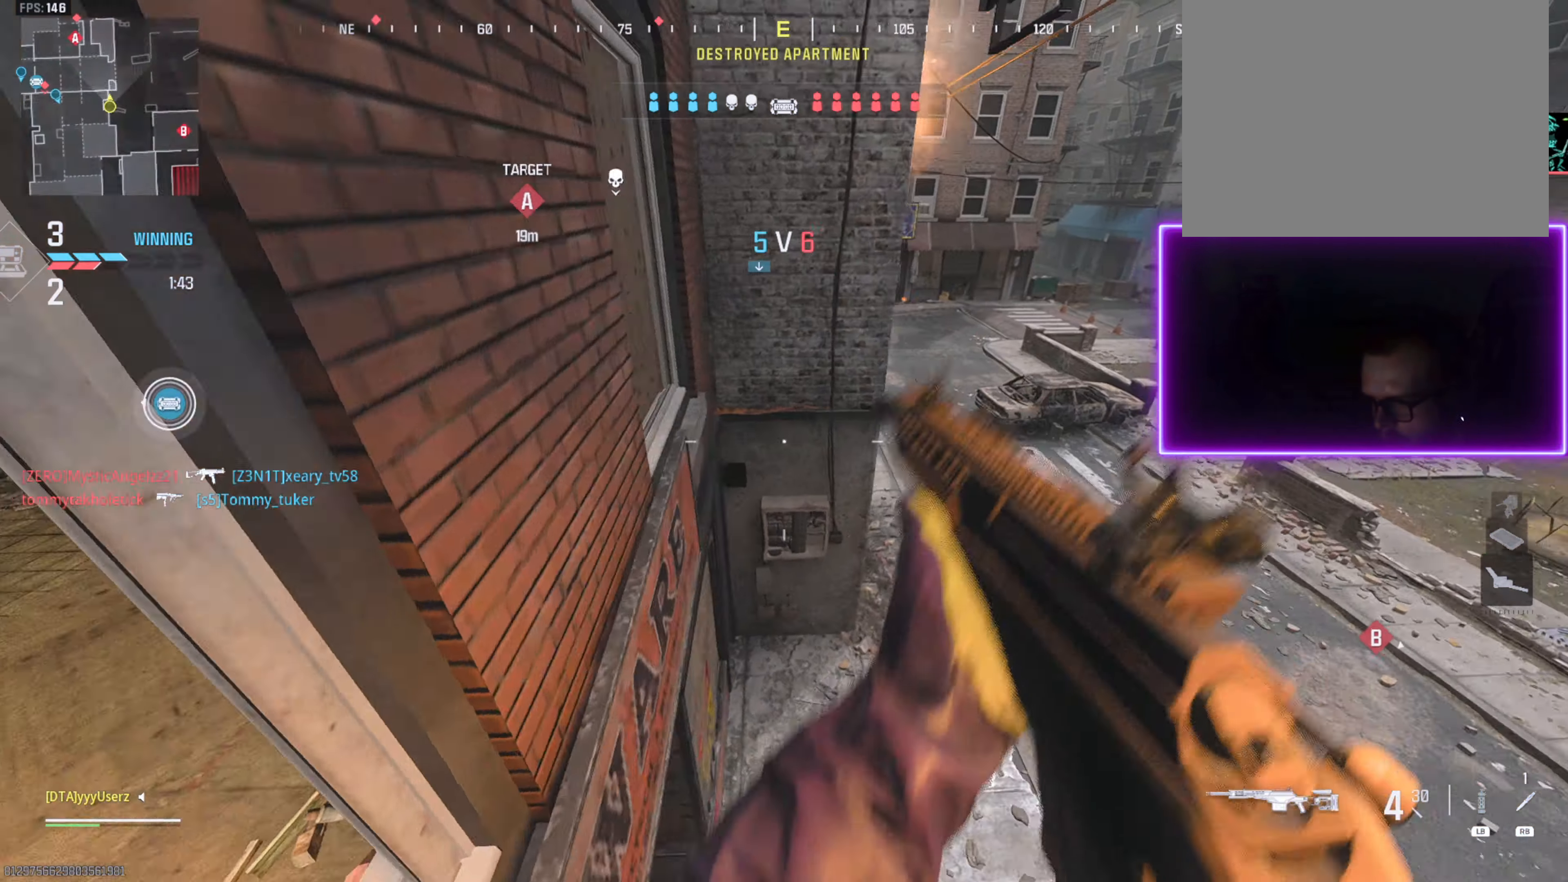
{"dt_ms": 500, "buttons": ["START"], "left_stick": "up", "right_stick": "up", "events": [[17, "right_stick", "center"], [33, "L3", "up"], [133, "right_stick", "up-left"], [233, "L2", "down"], [400, "right_stick", "up"], [450, "L2", "up"], [483, "START", "down"]]}
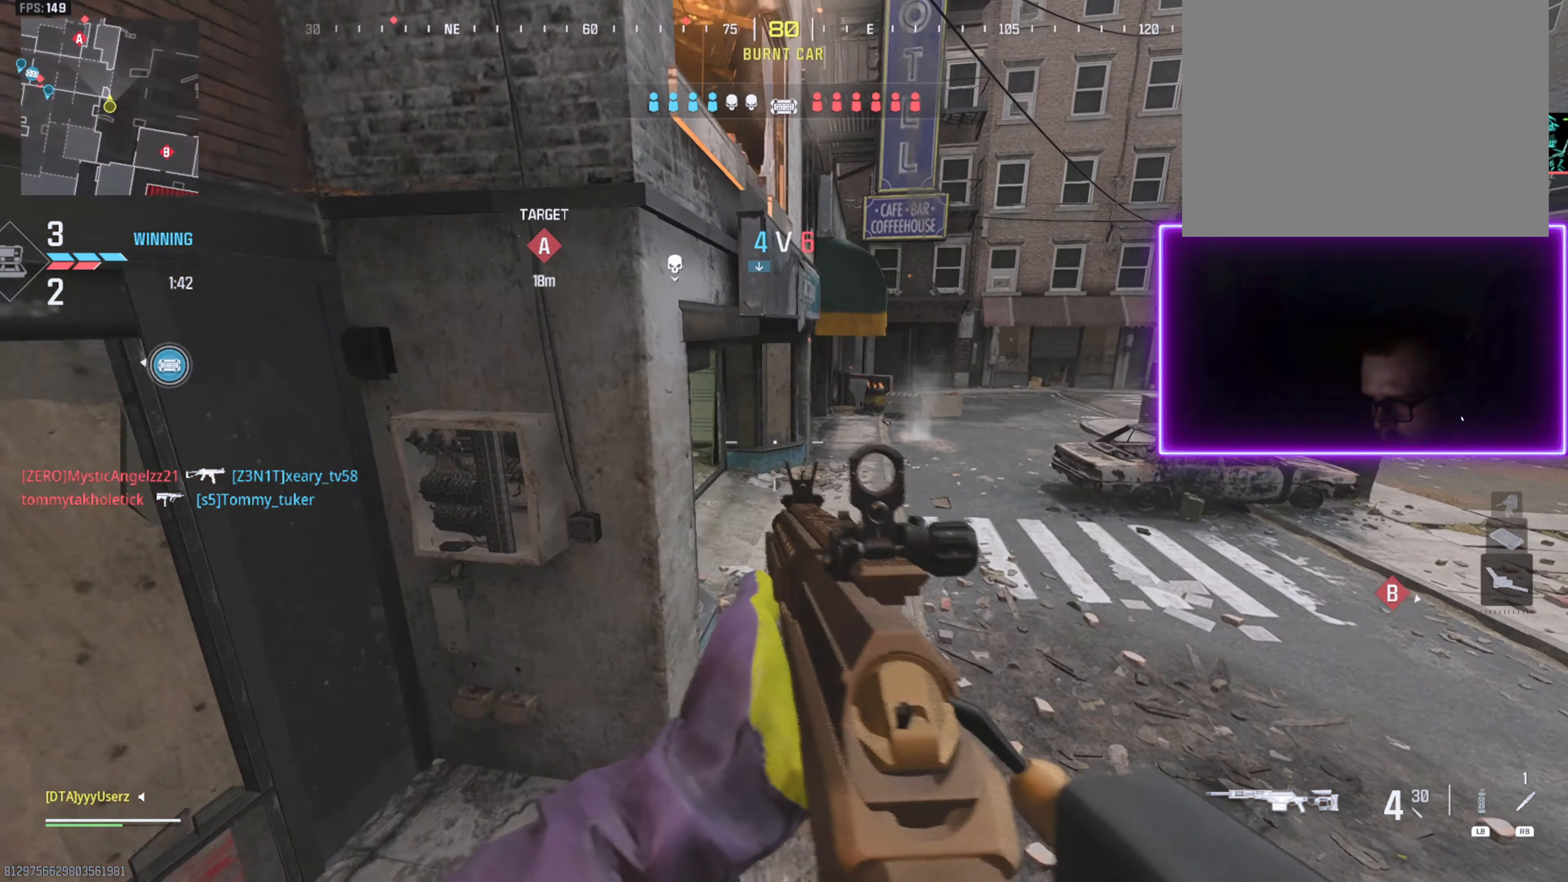
{"dt_ms": 500, "buttons": [], "left_stick": "up", "right_stick": "left", "events": [[33, "L3", "down"], [50, "START", "up"], [117, "L3", "up"], [167, "right_stick", "left"], [217, "L3", "down"], [333, "right_stick", "center"], [383, "right_stick", "left"], [483, "L3", "up"]]}
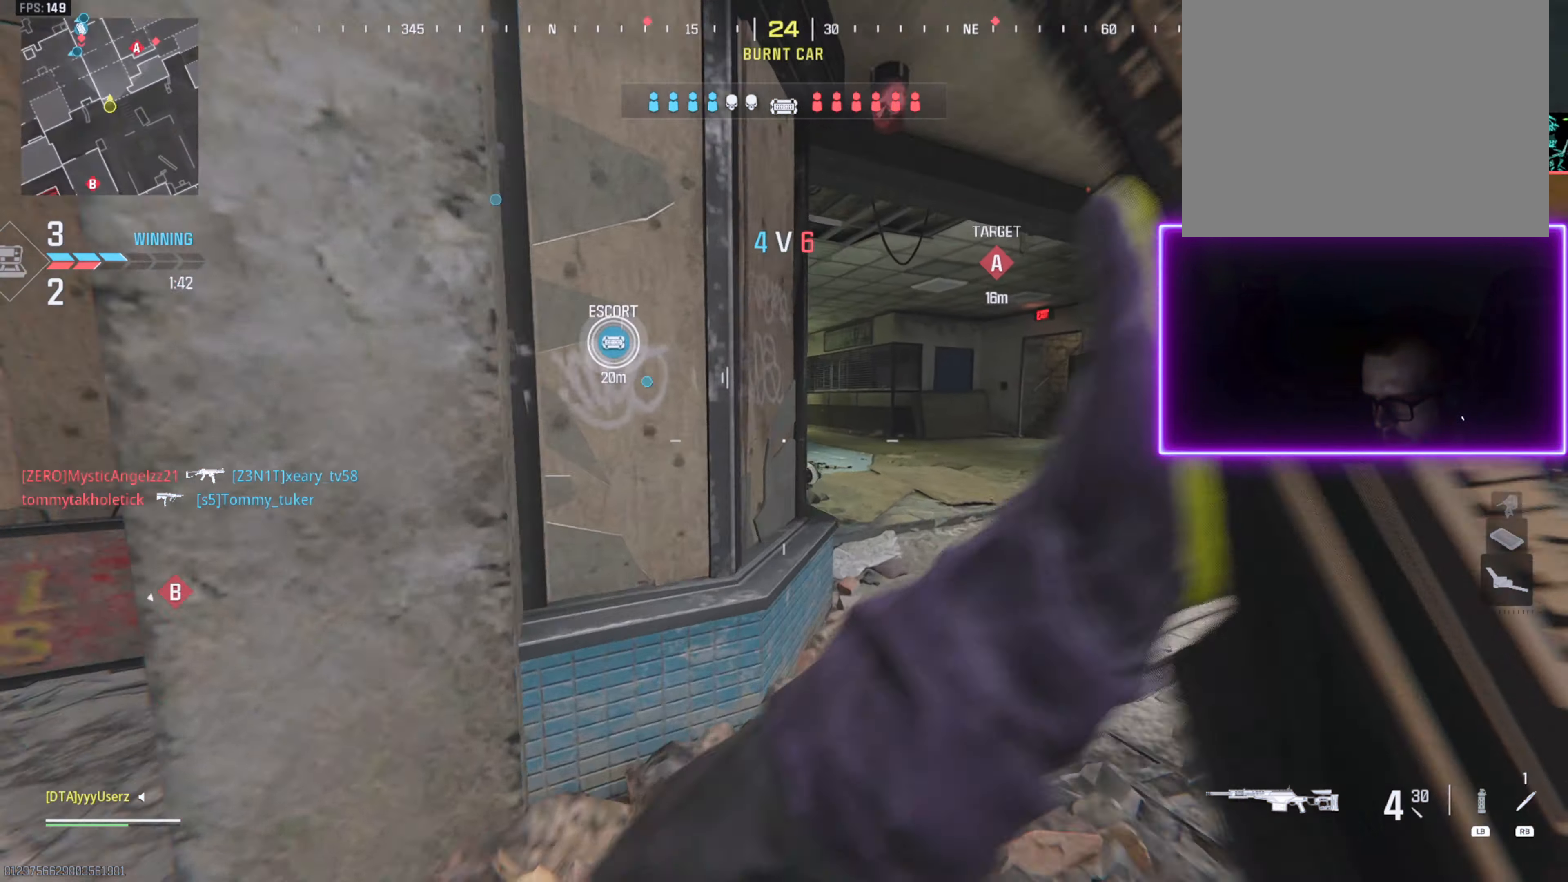
{"dt_ms": 500, "buttons": [], "left_stick": "up-right", "right_stick": "center"}
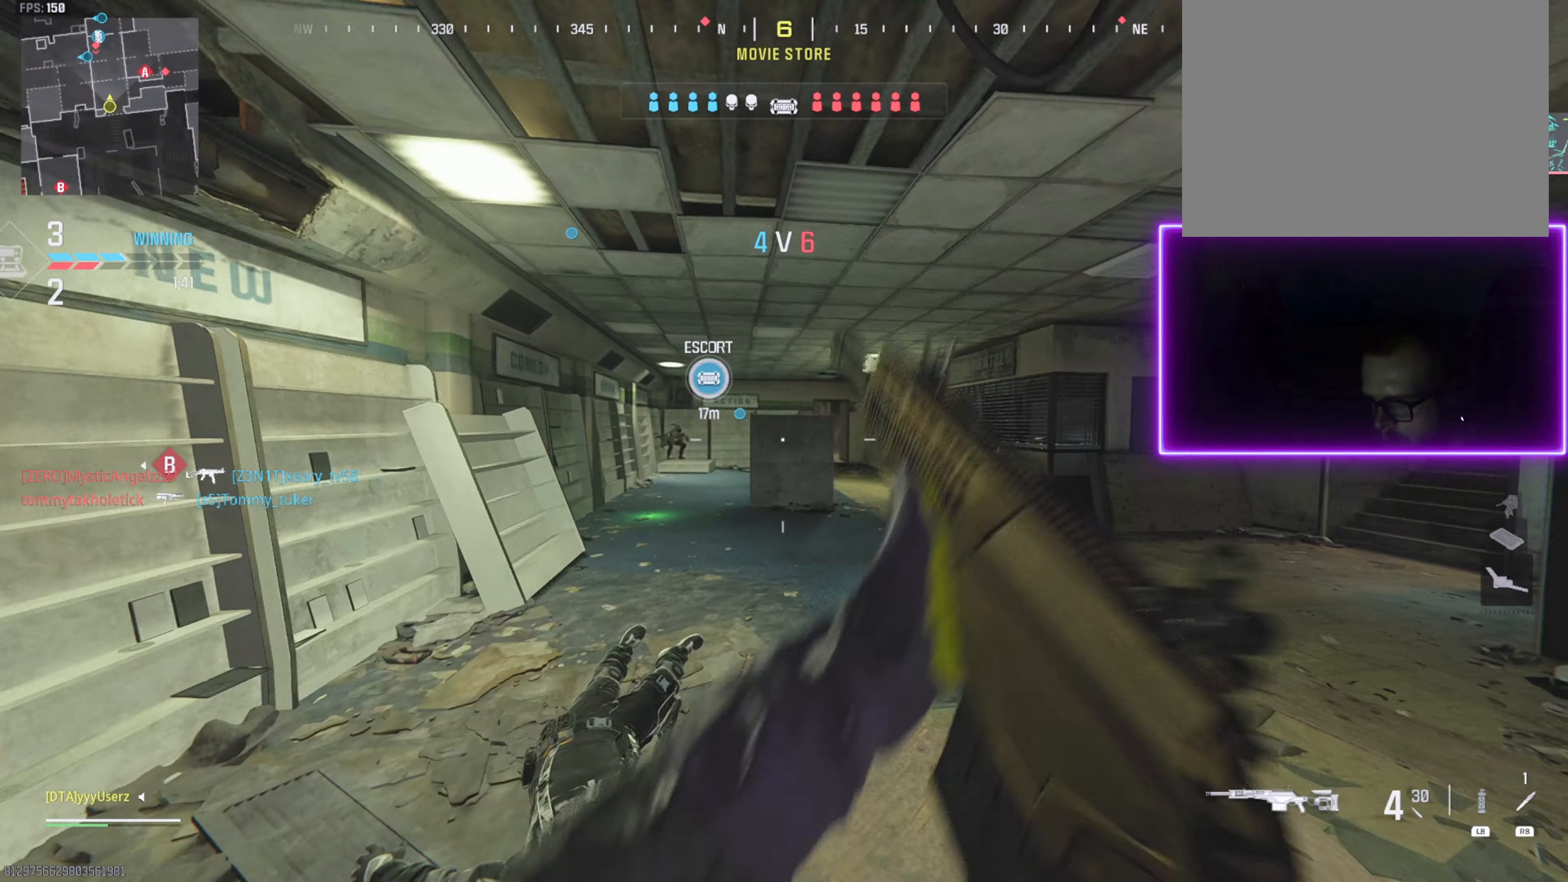
{"dt_ms": 500, "buttons": ["L2"], "left_stick": "up-right", "right_stick": "right"}
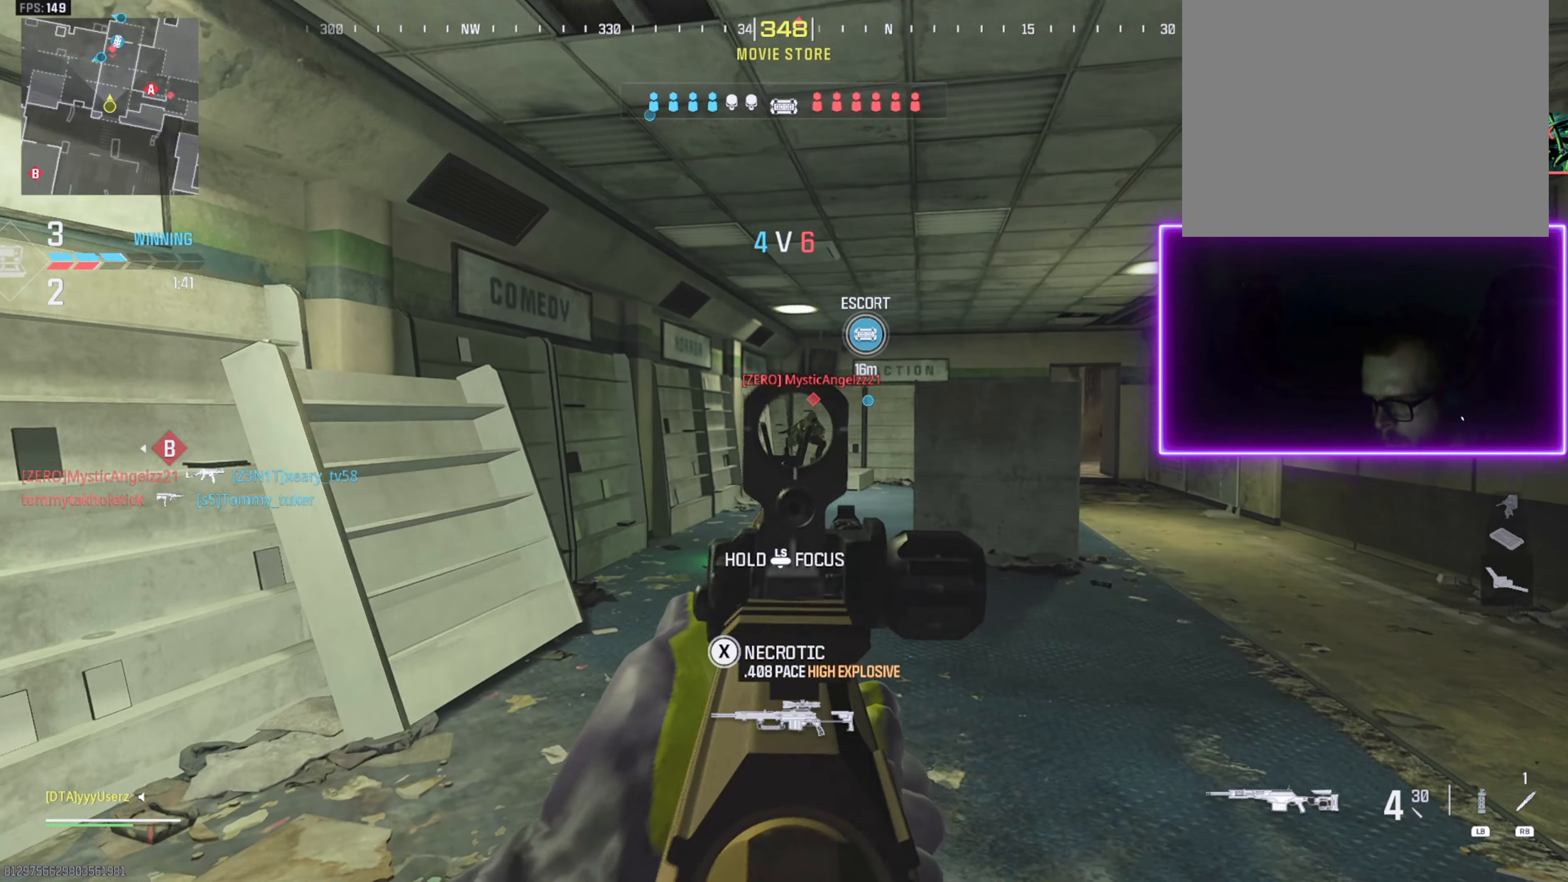
{"dt_ms": 500, "buttons": [], "left_stick": "up-right", "right_stick": "center", "events": [[50, "left_stick", "right"], [134, "R2", "down"], [134, "right_stick", "center"], [184, "L2", "up"], [217, "R2", "up"], [234, "right_stick", "right"], [317, "left_stick", "up-right"], [384, "L3", "down"], [467, "L3", "up"], [500, "right_stick", "center"]]}
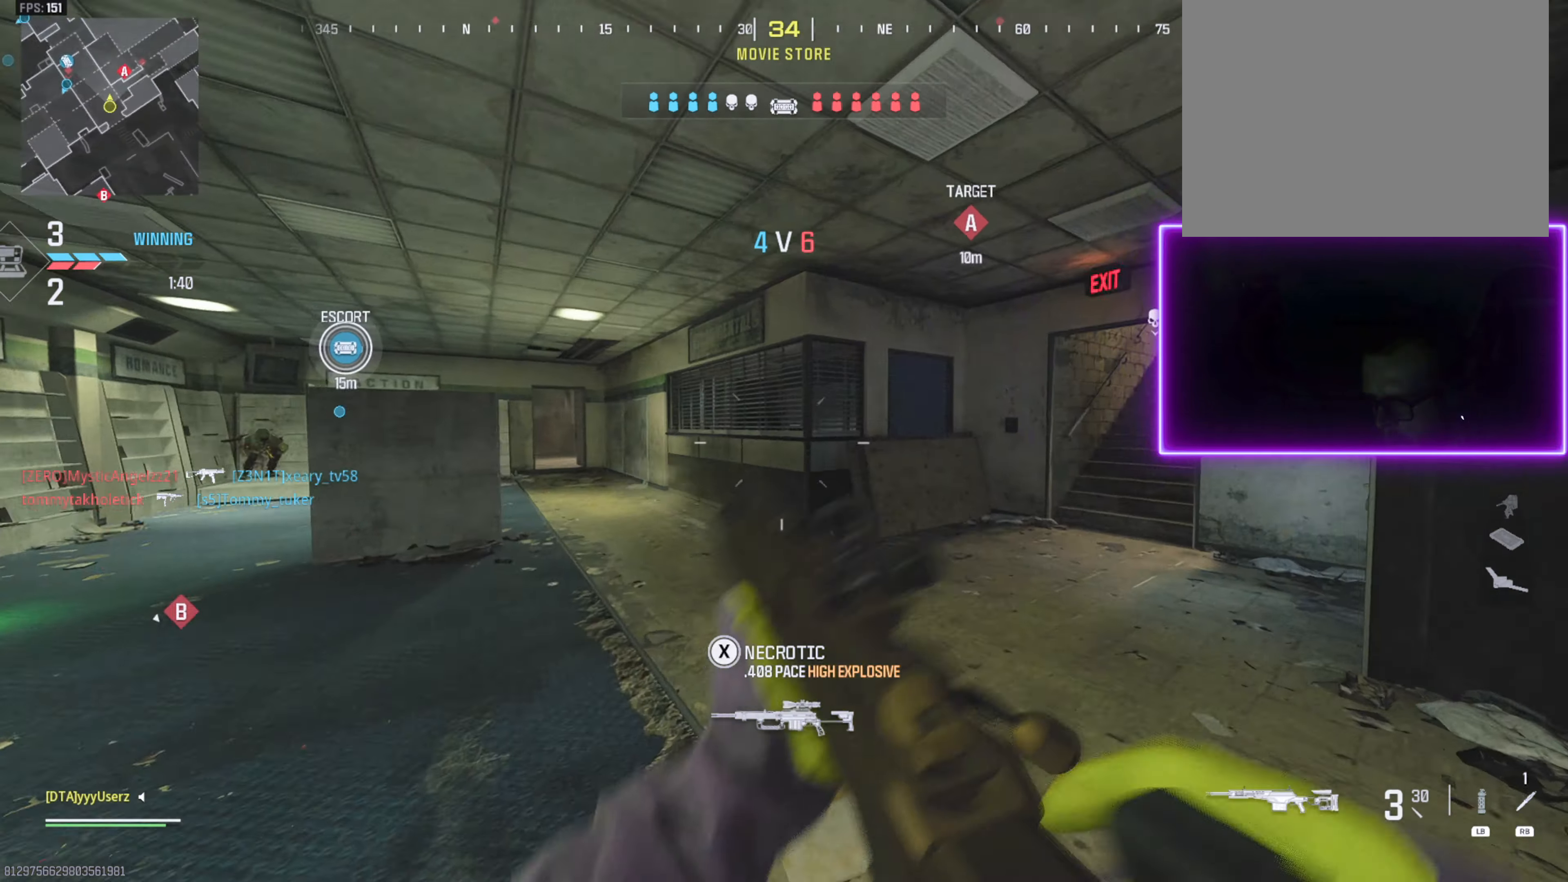
{"dt_ms": 500, "buttons": ["L3"], "left_stick": "up-left", "right_stick": "right", "events": [[50, "L3", "down"], [50, "right_stick", "left"], [134, "left_stick", "up"], [167, "L3", "up"], [300, "right_stick", "center"], [317, "L3", "down"], [384, "L3", "up"], [467, "L3", "down"], [484, "left_stick", "up-left"], [500, "right_stick", "right"]]}
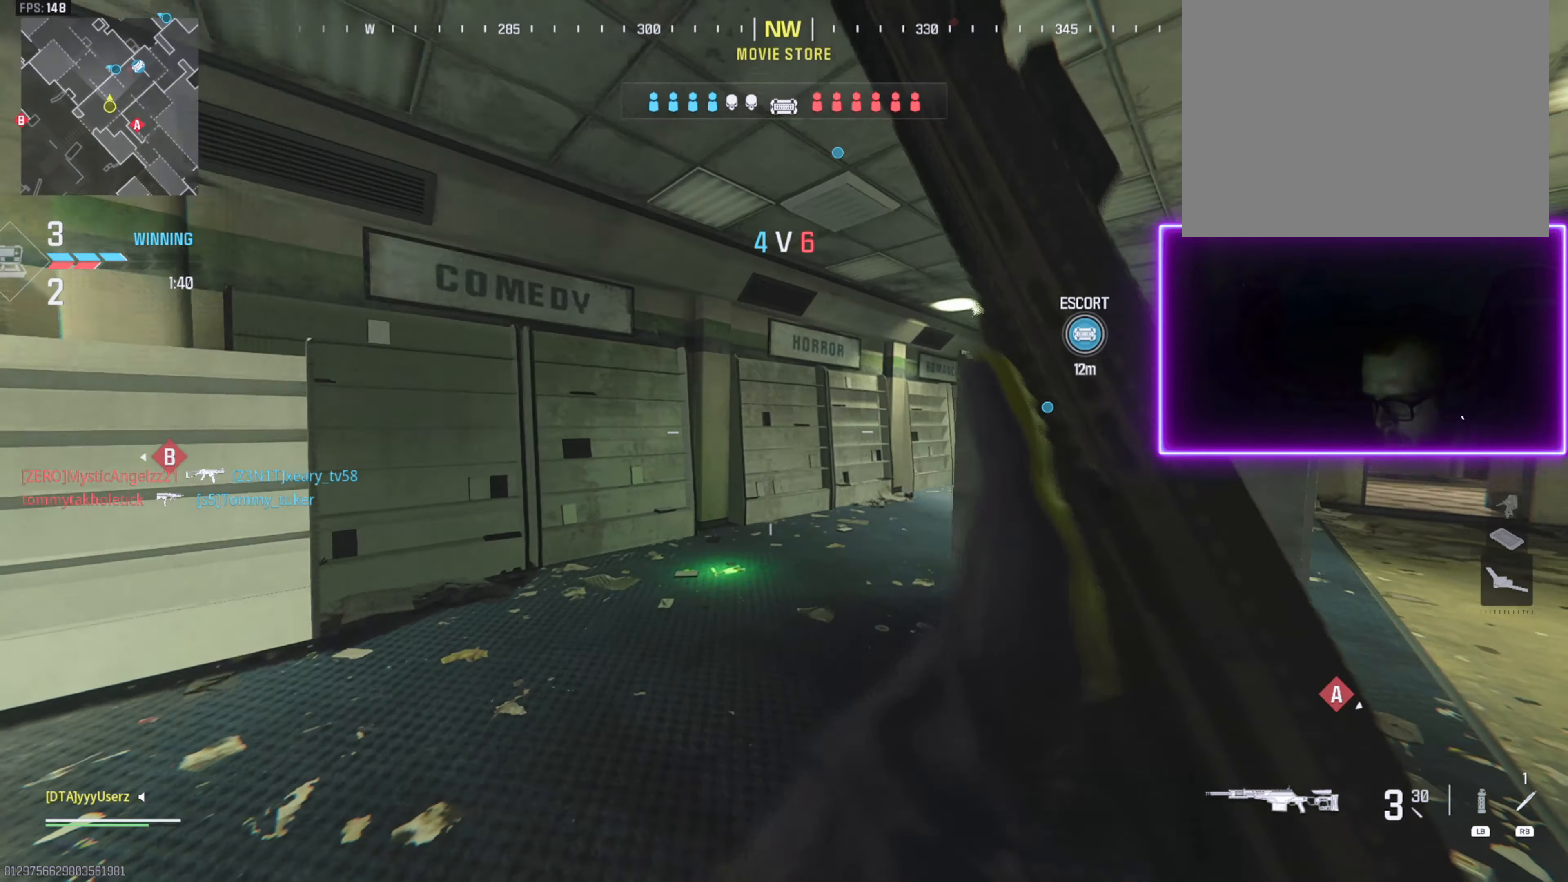
{"dt_ms": 500, "buttons": ["L2"], "left_stick": "up-right", "right_stick": "down-right", "events": [[84, "L3", "up"], [134, "L2", "down"], [134, "right_stick", "center"], [300, "right_stick", "down-left"], [367, "right_stick", "down"], [484, "left_stick", "up-right"], [500, "right_stick", "down-right"]]}
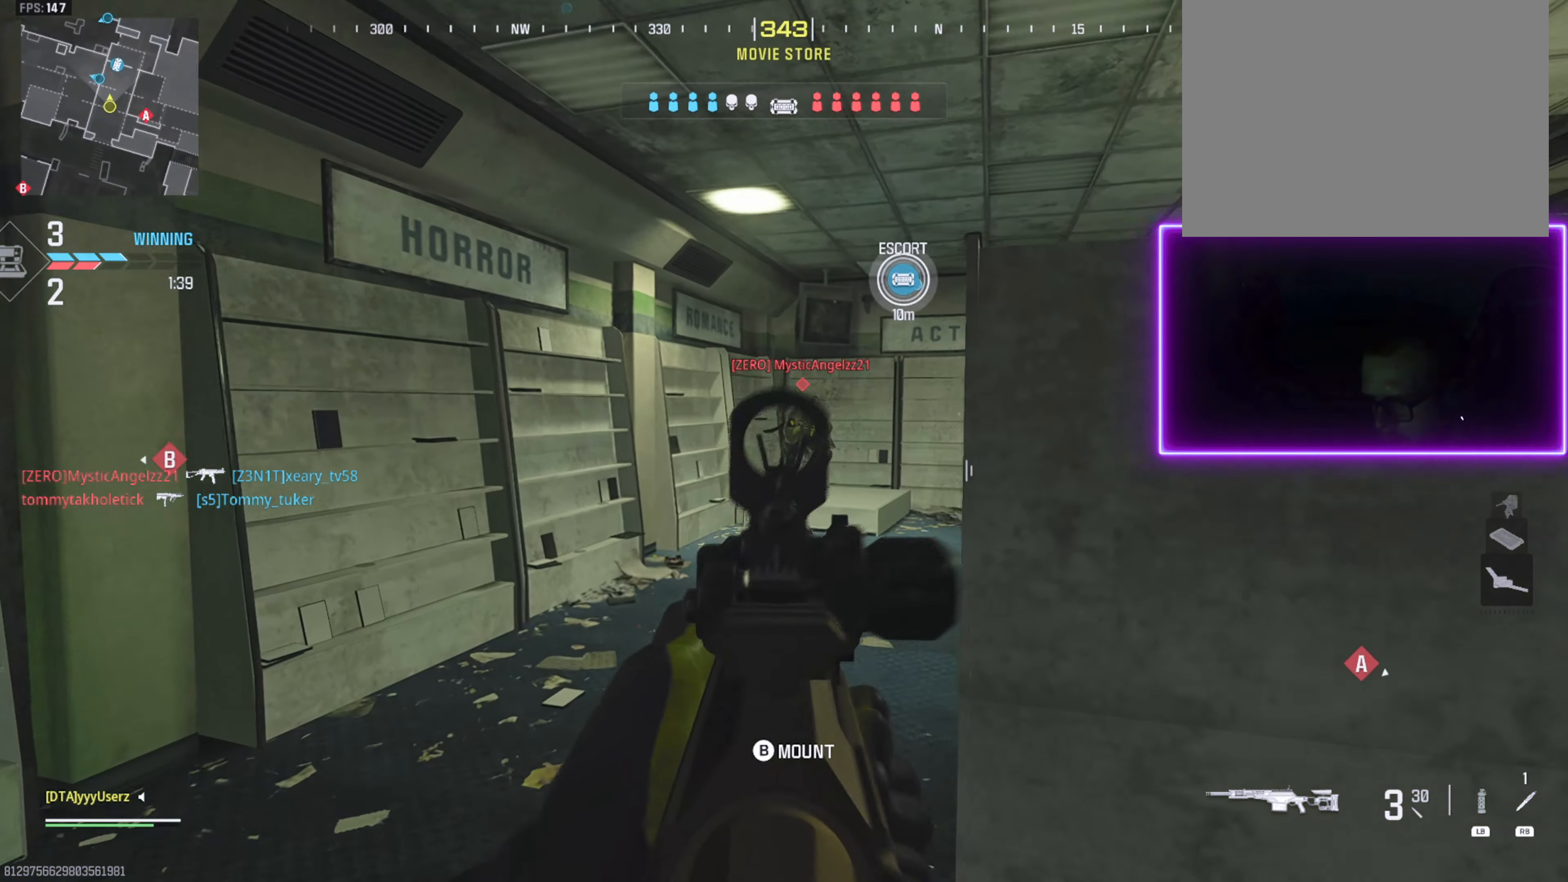
{"dt_ms": 500, "buttons": [], "left_stick": "right", "right_stick": "right", "events": [[50, "left_stick", "right"], [50, "right_stick", "right"], [150, "right_stick", "center"], [217, "R2", "down"], [234, "TRIANGLE", "down"], [267, "left_stick", "down-right"], [284, "L2", "up"], [300, "TRIANGLE", "up"], [334, "R2", "up"], [467, "left_stick", "right"], [484, "right_stick", "right"]]}
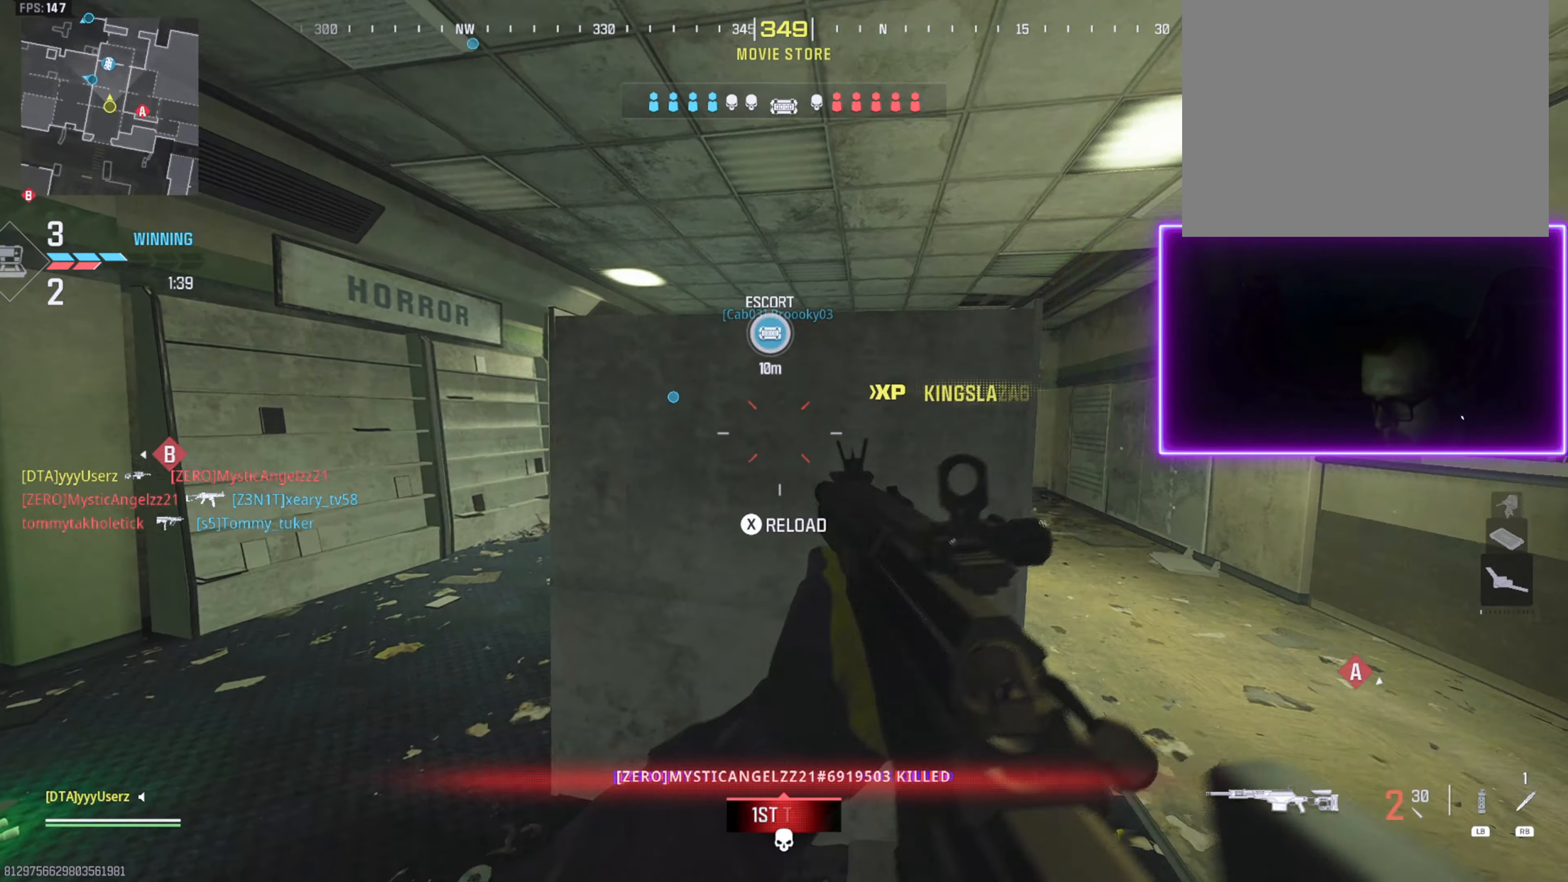
{"dt_ms": 500, "buttons": [], "left_stick": "up-right", "right_stick": "center", "events": [[17, "left_stick", "up-right"], [100, "right_stick", "center"], [117, "L3", "down"], [217, "L3", "up"], [350, "L3", "down"], [450, "L3", "up"]]}
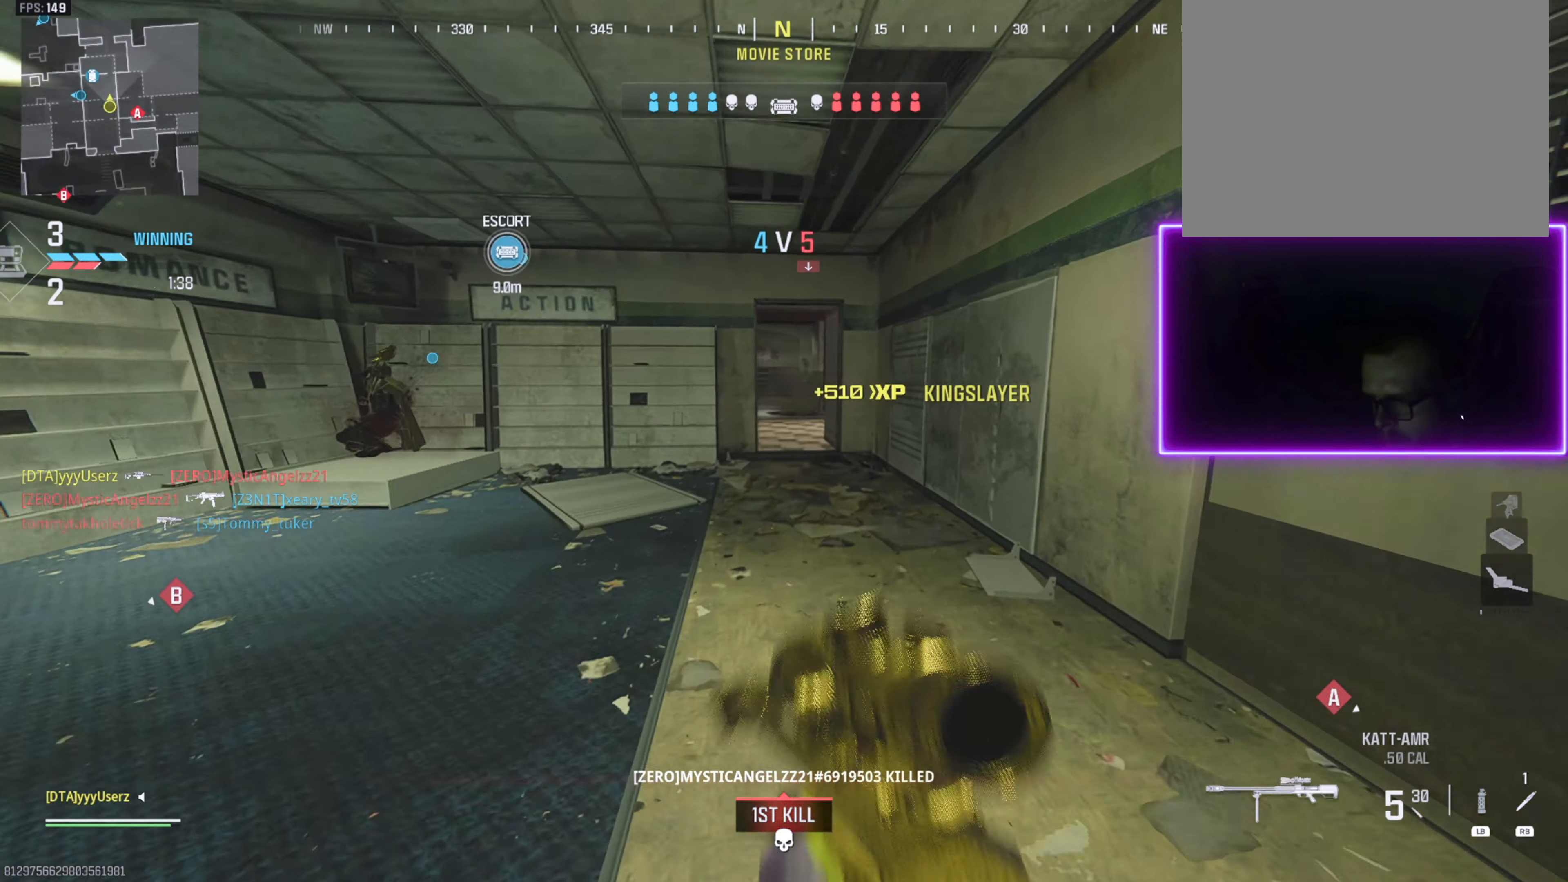
{"dt_ms": 500, "buttons": ["L3", "R3"], "left_stick": "up", "right_stick": "center", "events": [[17, "L3", "down"], [50, "left_stick", "up"], [234, "right_stick", "up-left"], [300, "L3", "up"], [334, "right_stick", "center"], [400, "L3", "down"], [417, "R3", "down"]]}
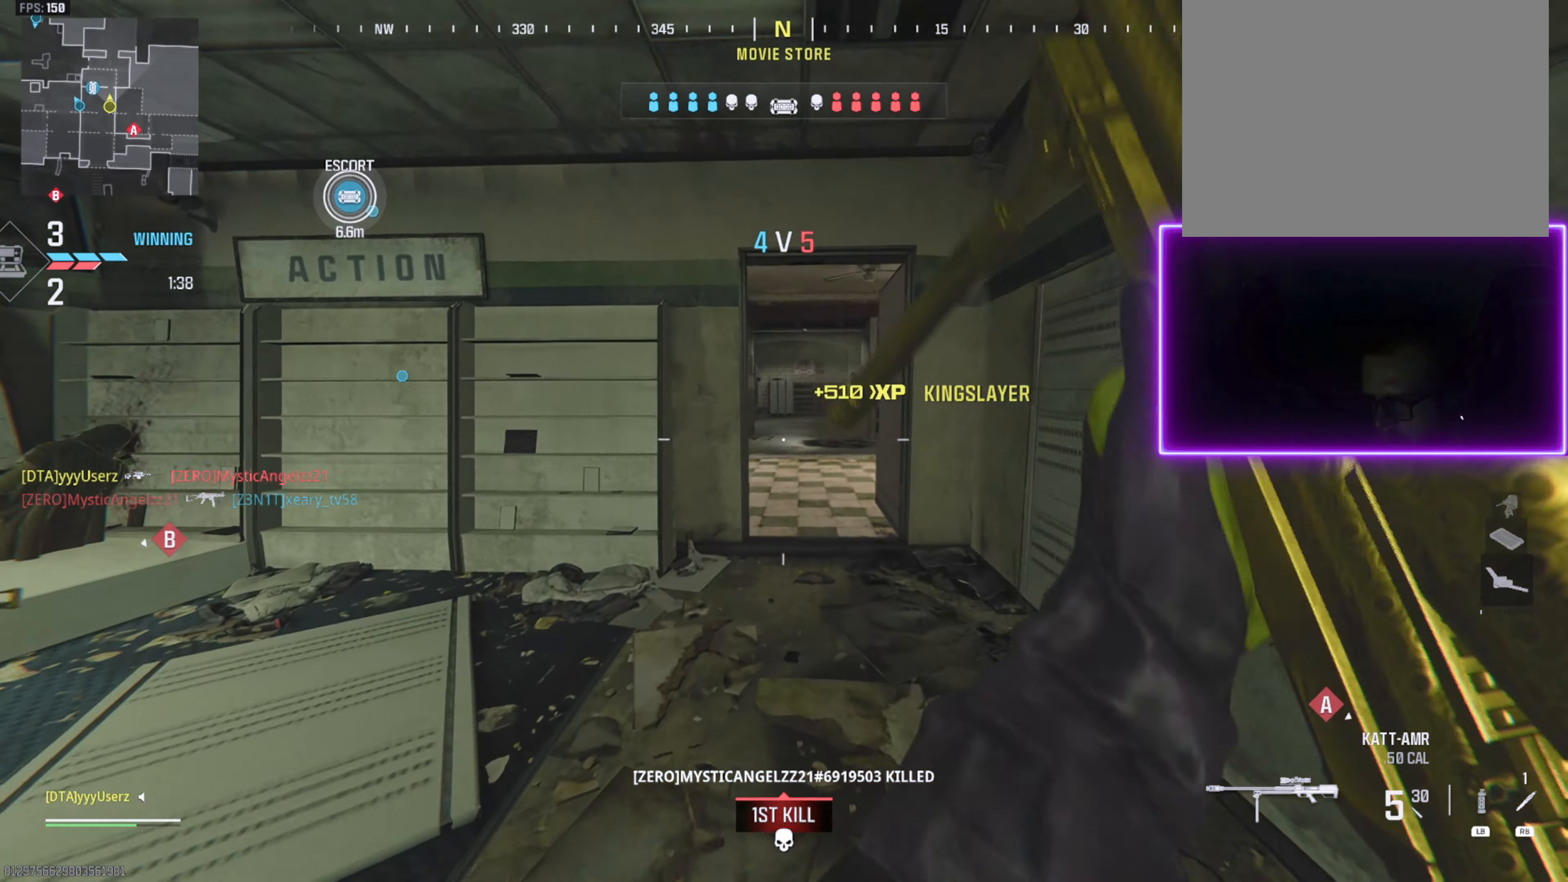
{"dt_ms": 500, "buttons": ["CROSS"], "left_stick": "up", "right_stick": "center"}
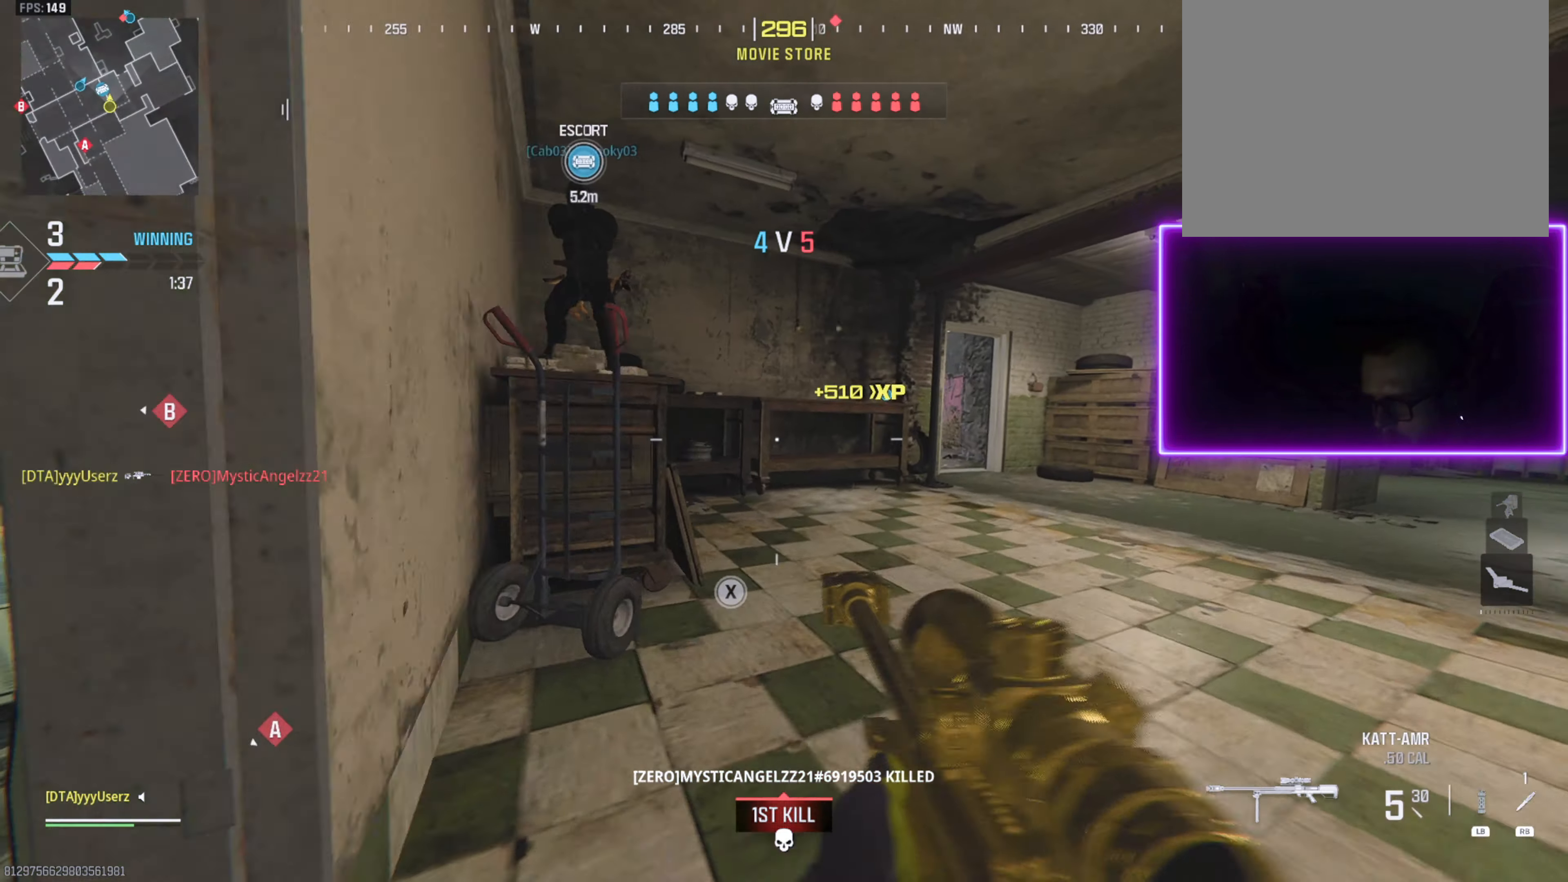
{"dt_ms": 500, "buttons": ["L2"], "left_stick": "left", "right_stick": "up-left", "events": [[84, "CROSS", "up"], [167, "L3", "down"], [167, "right_stick", "right"], [284, "L3", "up"], [284, "right_stick", "left"], [334, "right_stick", "up-left"], [400, "L2", "down"], [450, "left_stick", "left"]]}
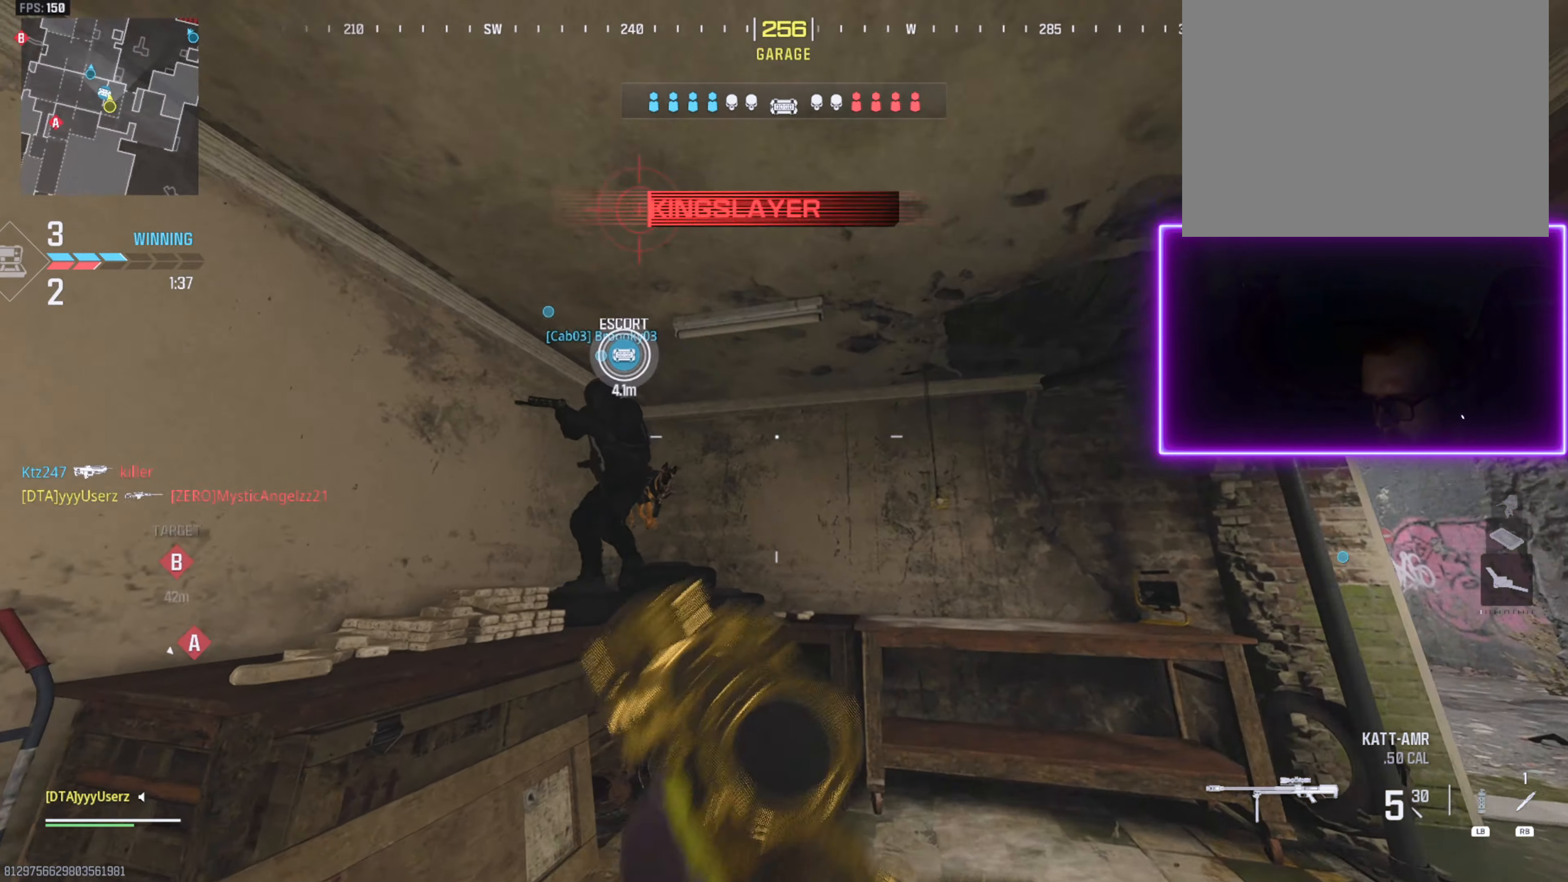
{"dt_ms": 500, "buttons": [], "left_stick": "up", "right_stick": "right", "events": [[67, "right_stick", "down-left"], [217, "right_stick", "left"], [383, "L2", "up"], [400, "right_stick", "right"], [450, "left_stick", "up"]]}
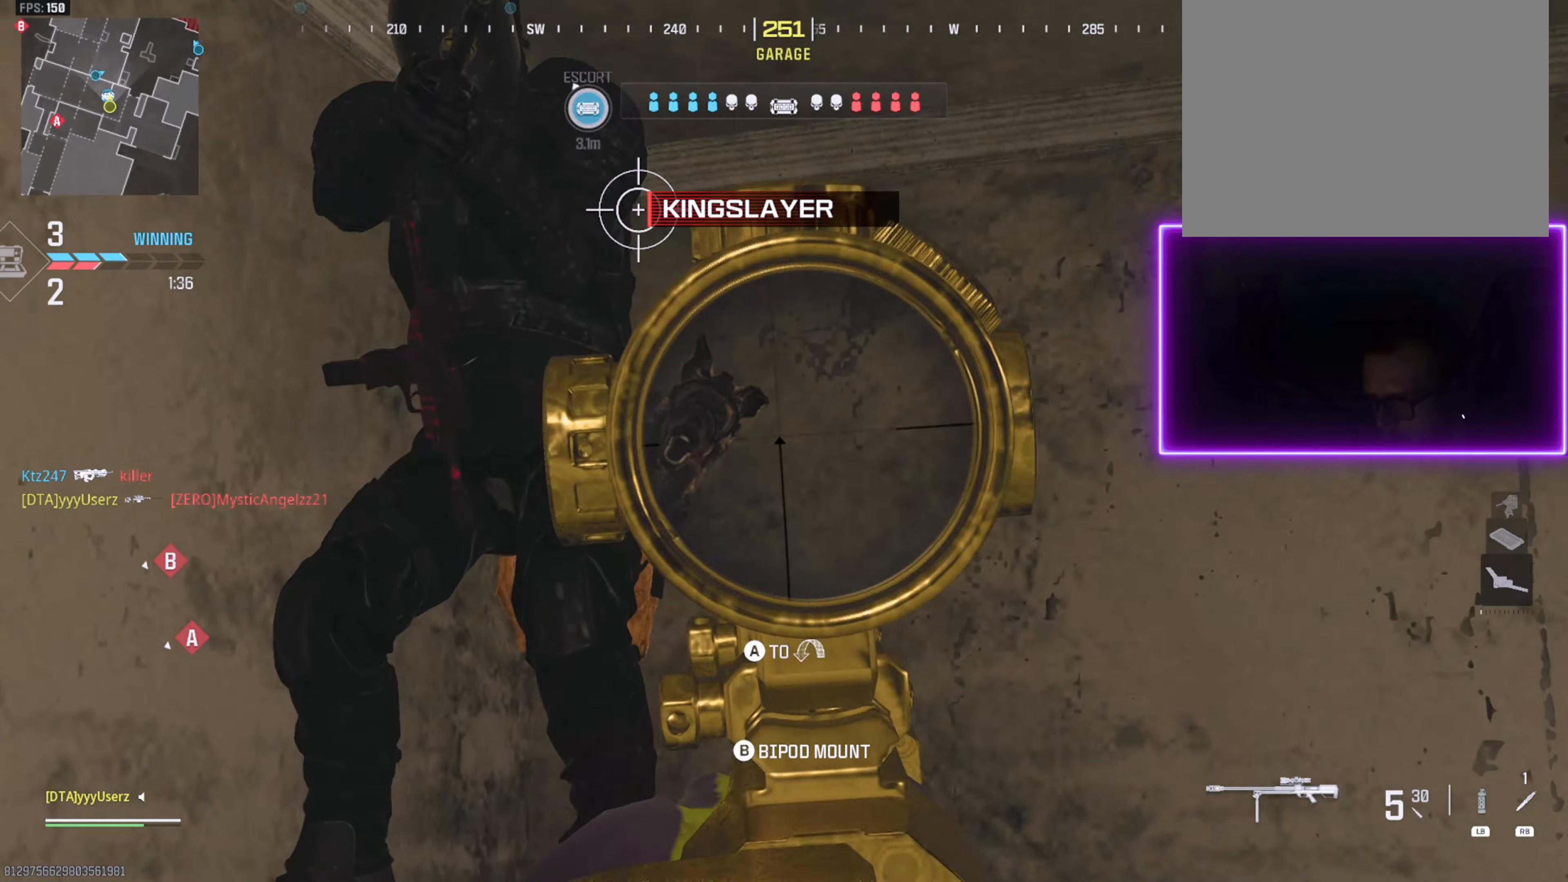
{"dt_ms": 1000, "buttons": ["L3"], "left_stick": "up-left", "right_stick": "right"}
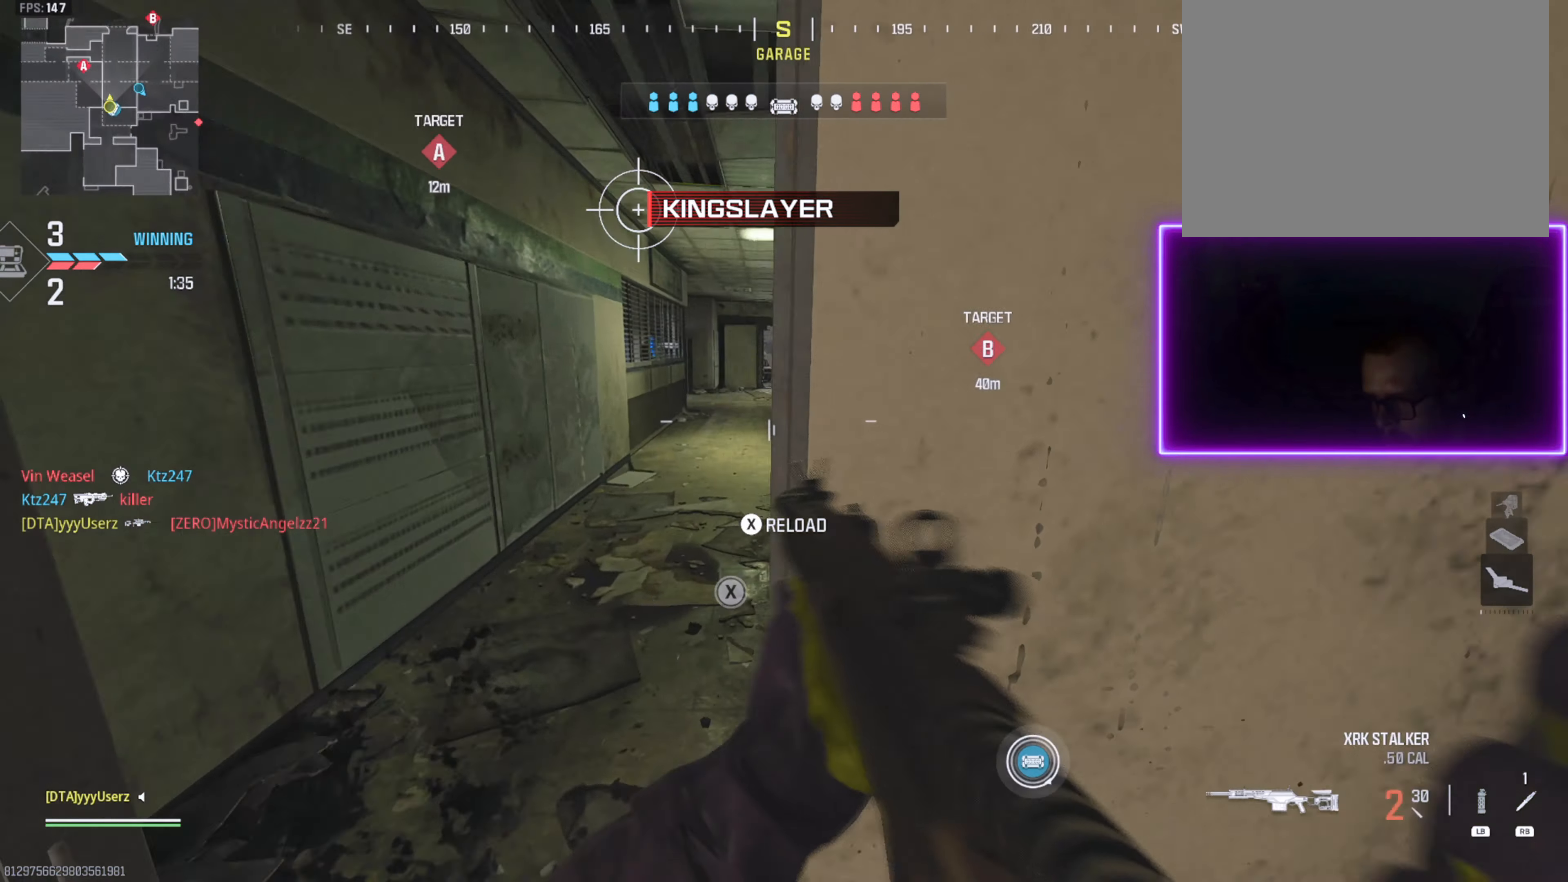
{"dt_ms": 500, "buttons": [], "left_stick": "down-right", "right_stick": "right"}
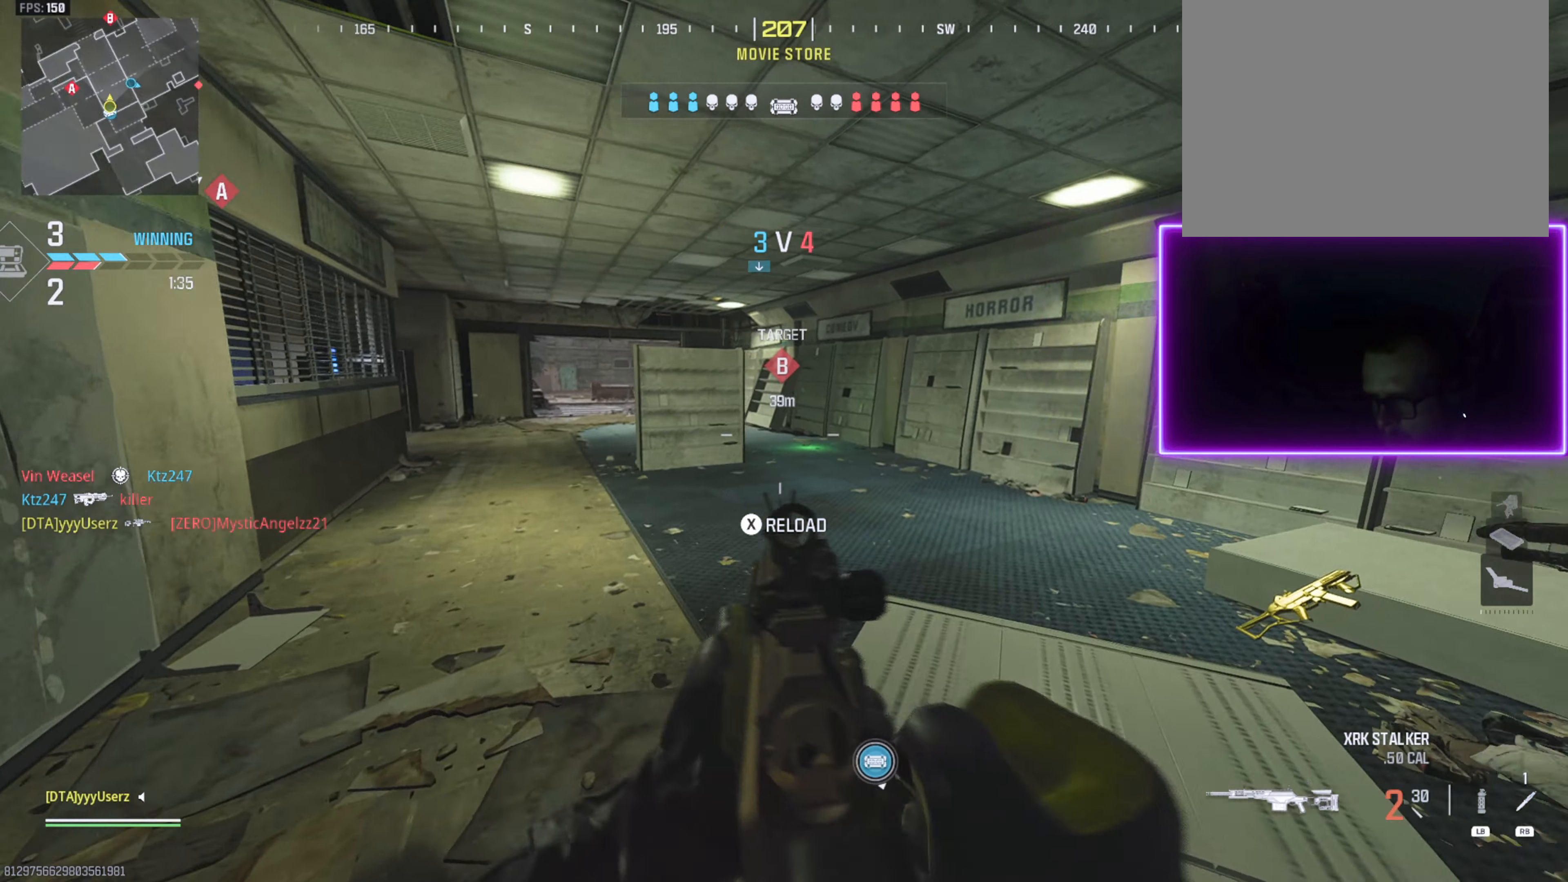
{"dt_ms": 500, "buttons": ["L3"], "left_stick": "up-right", "right_stick": "left", "events": [[150, "left_stick", "right"], [266, "left_stick", "up-right"], [316, "L3", "down"], [333, "right_stick", "center"], [400, "L3", "up"], [466, "right_stick", "left"], [483, "L3", "down"]]}
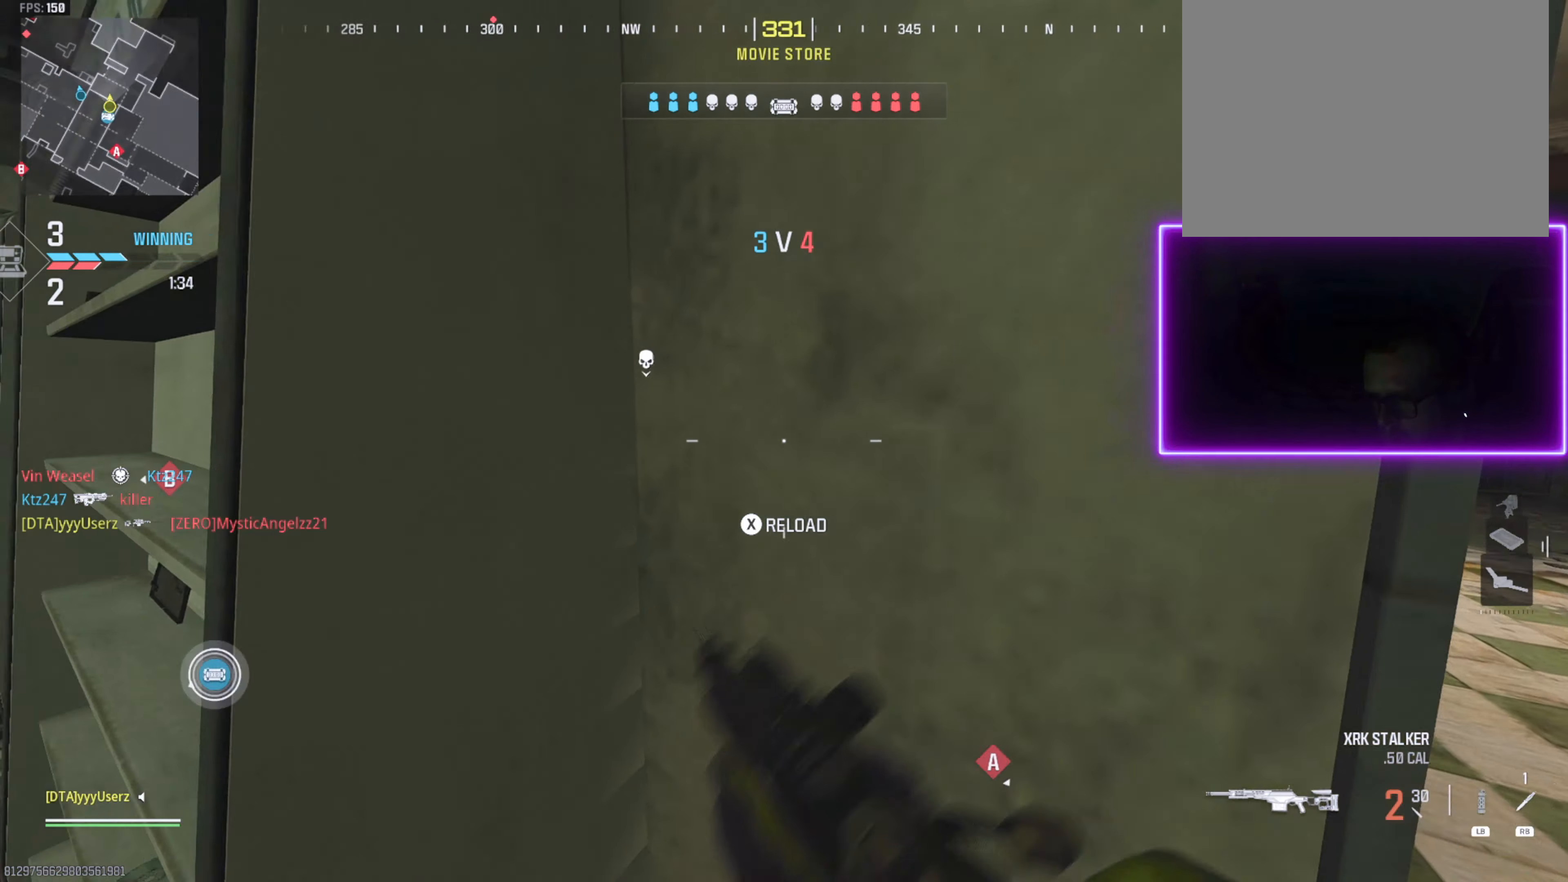
{"dt_ms": 500, "buttons": ["L3"], "left_stick": "up", "right_stick": "left", "events": [[50, "right_stick", "right"], [66, "L3", "up"], [83, "left_stick", "right"], [200, "left_stick", "up-right"], [233, "L3", "down"], [266, "right_stick", "left"], [316, "START", "down"], [350, "L3", "up"], [350, "left_stick", "up"], [416, "L3", "down"], [483, "START", "up"]]}
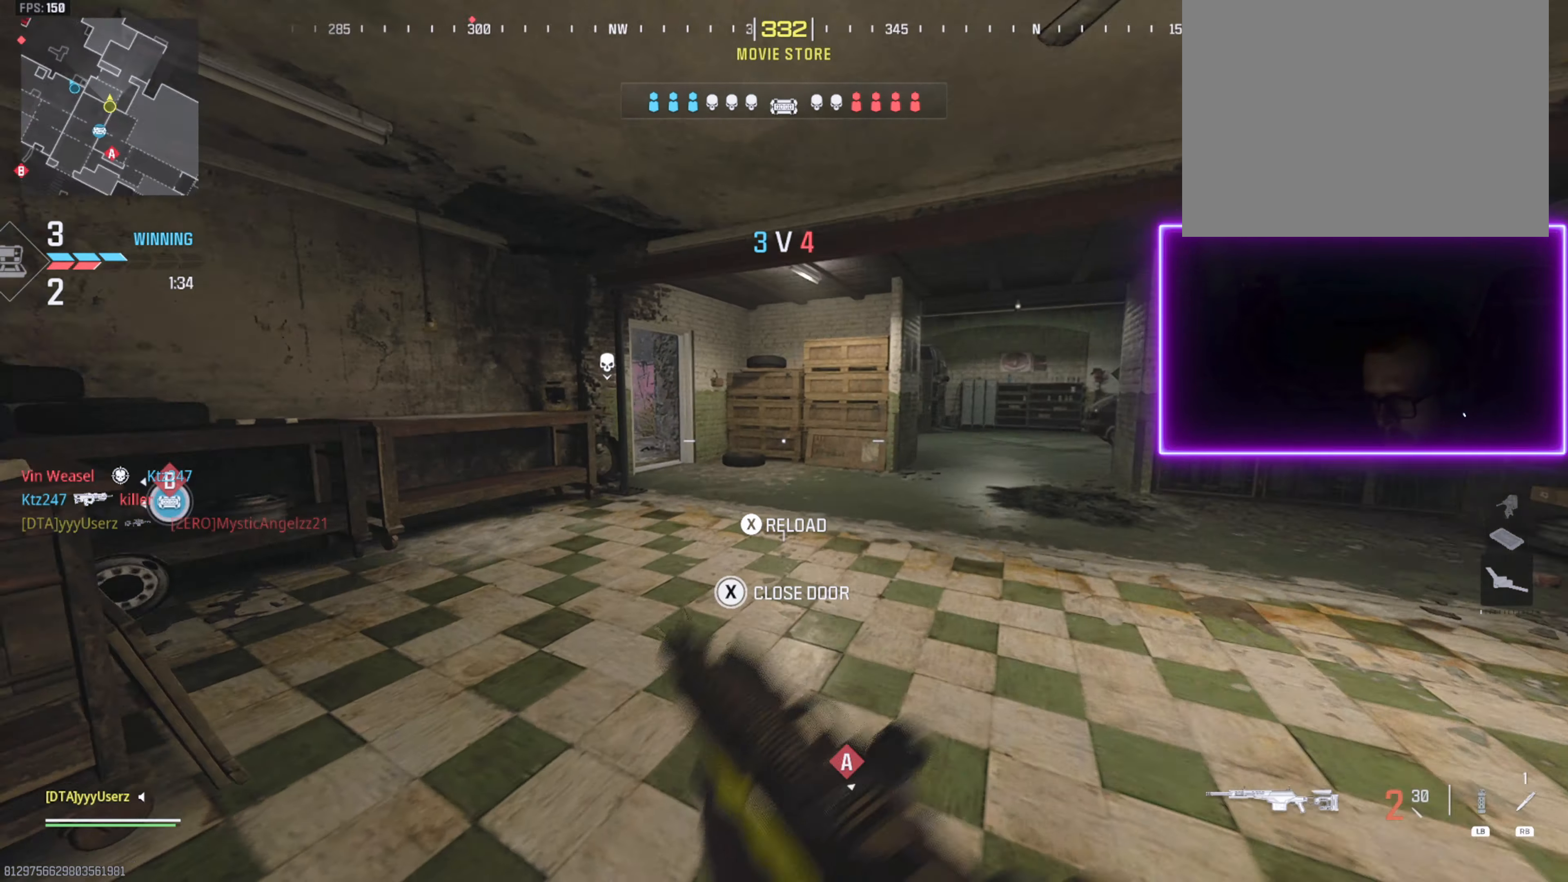
{"dt_ms": 500, "buttons": ["L2"], "left_stick": "up-right", "right_stick": "up-left"}
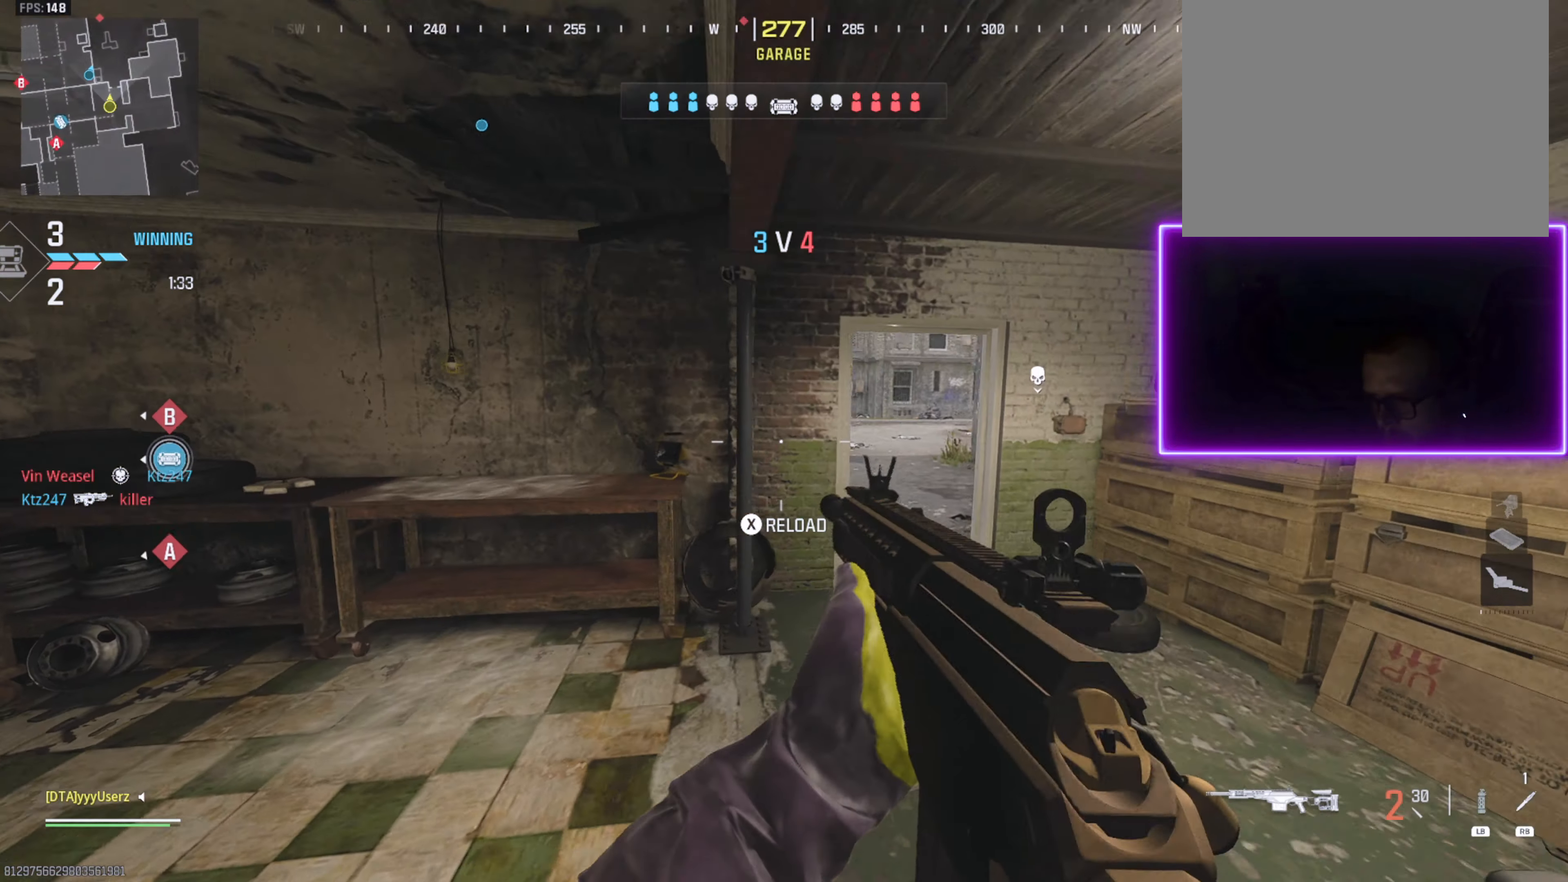
{"dt_ms": 500, "buttons": ["L2"], "left_stick": "up-right", "right_stick": "up-right"}
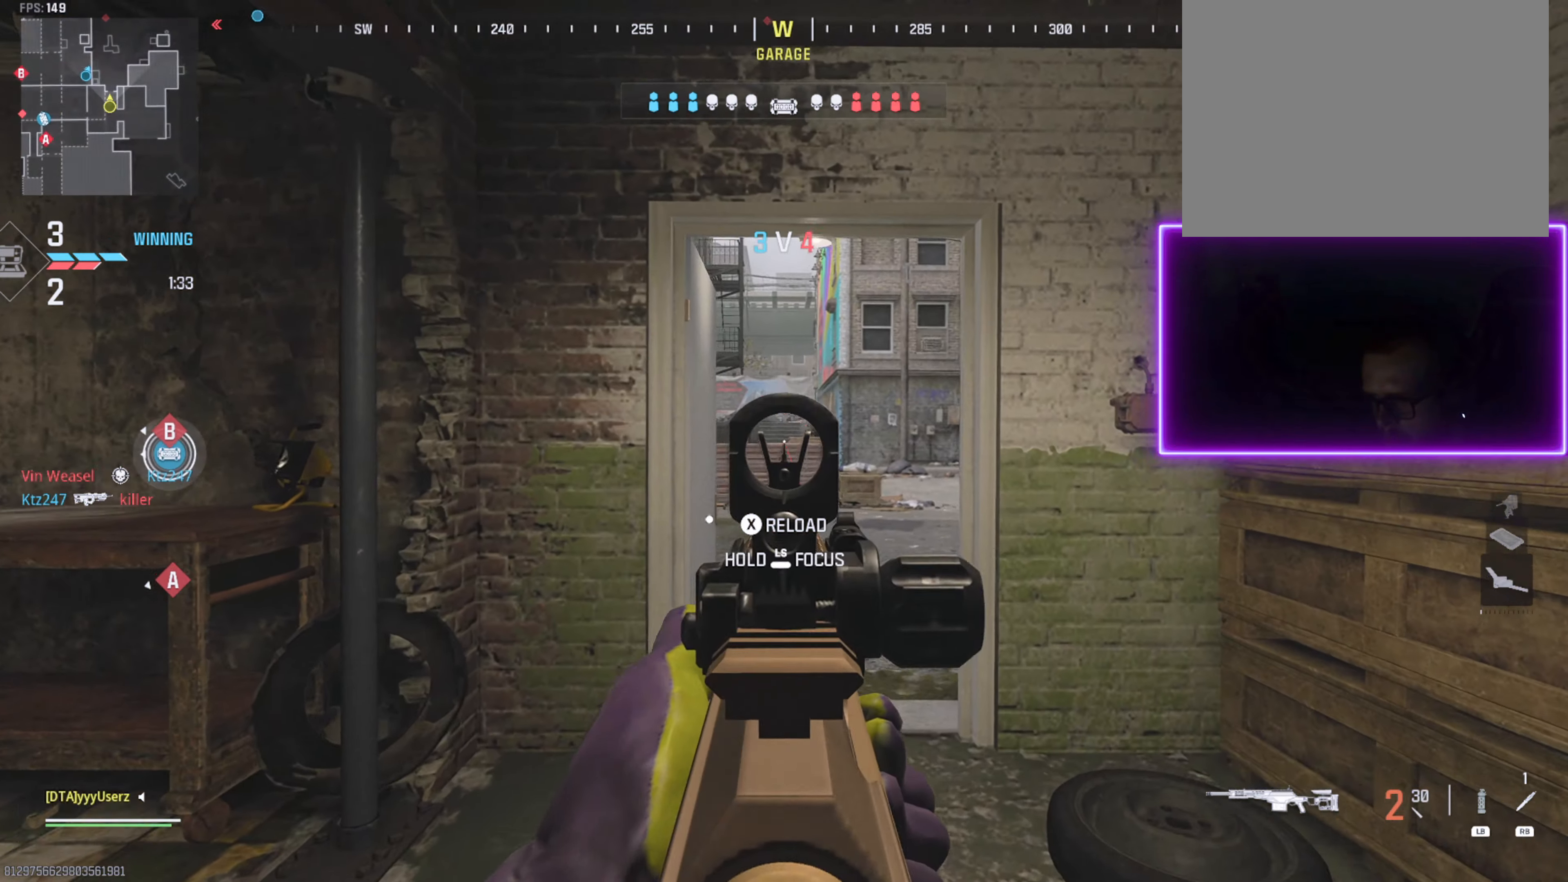
{"dt_ms": 500, "buttons": [], "left_stick": "down-right", "right_stick": "center", "events": [[183, "left_stick", "right"], [266, "right_stick", "center"], [283, "R2", "down"], [316, "TRIANGLE", "down"], [350, "left_stick", "down-right"], [366, "L2", "up"], [383, "TRIANGLE", "up"], [400, "R2", "up"]]}
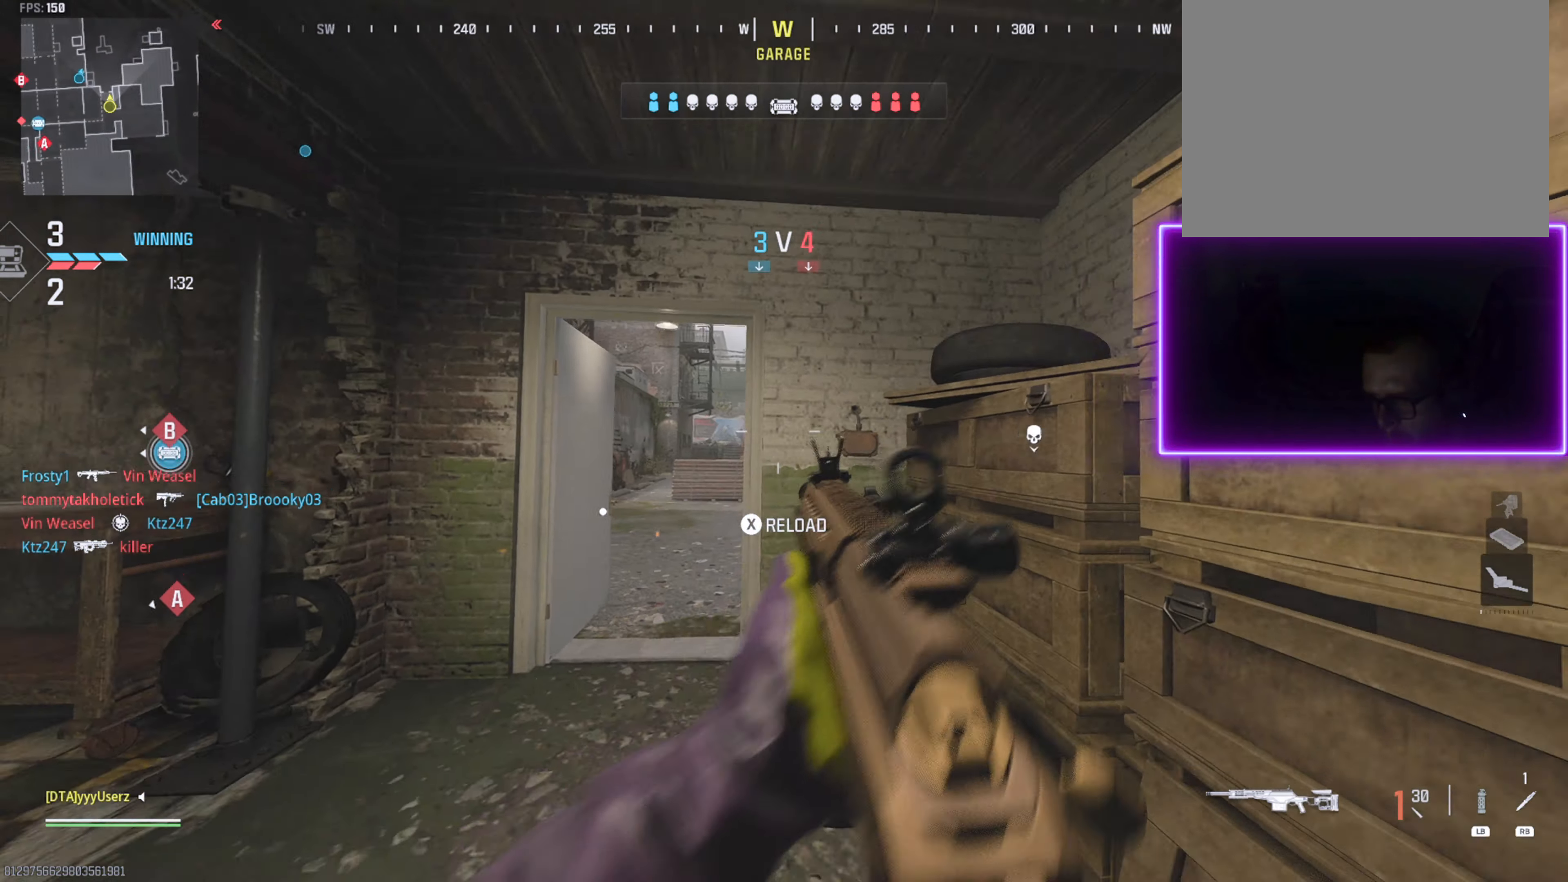
{"dt_ms": 500, "buttons": ["START"], "left_stick": "up-left", "right_stick": "left", "events": [[33, "right_stick", "down-left"], [50, "left_stick", "up-right"], [116, "right_stick", "left"], [133, "L3", "down"], [166, "left_stick", "up"], [233, "L3", "up"], [316, "L3", "down"], [400, "L3", "up"], [416, "left_stick", "up-left"], [483, "START", "down"]]}
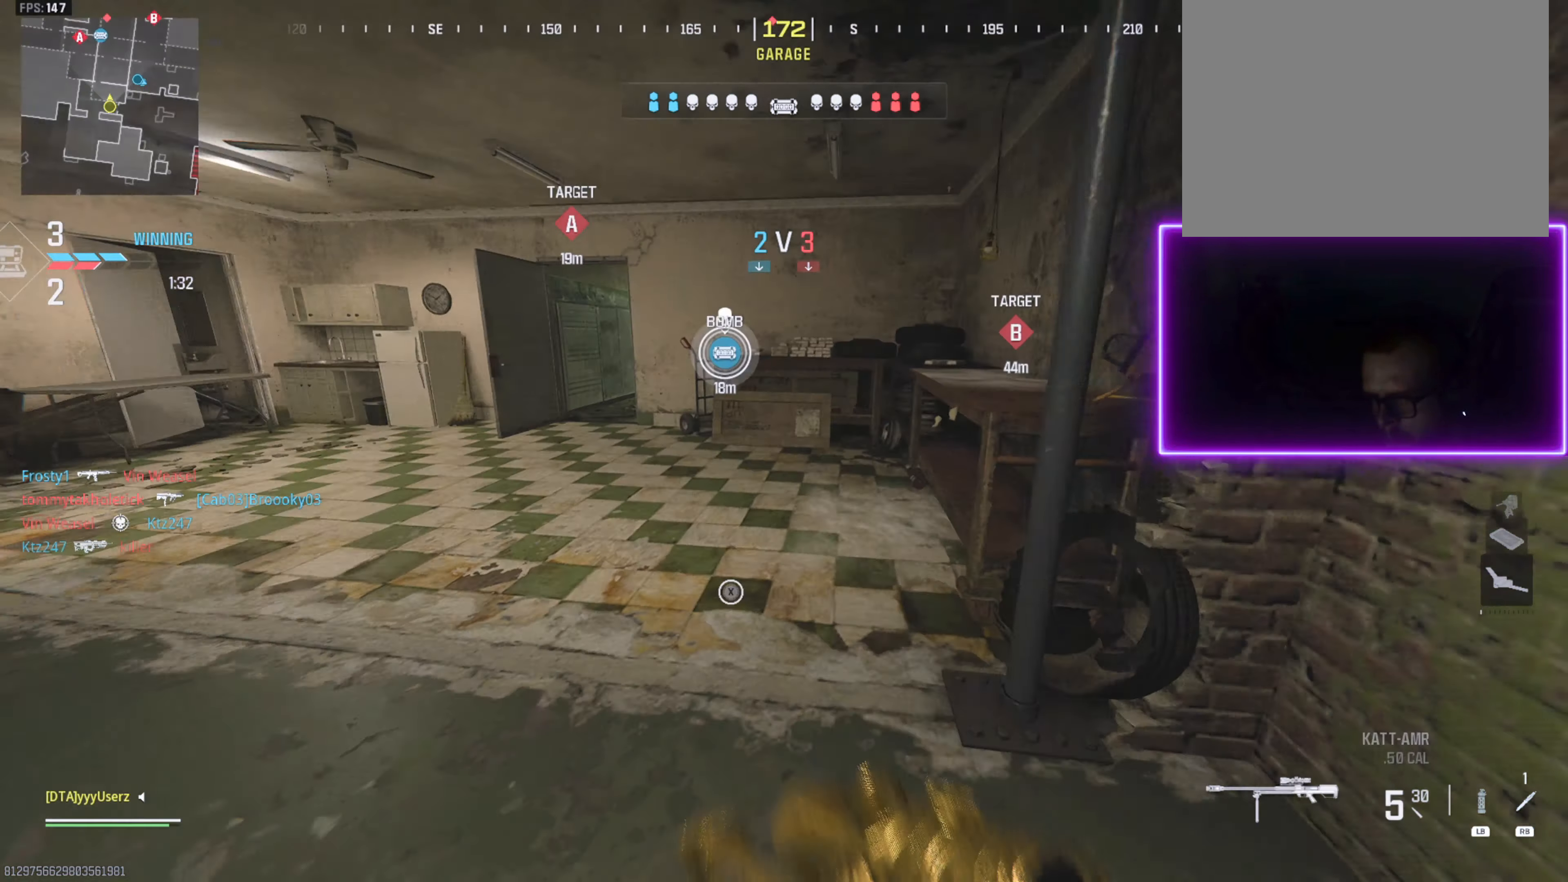
{"dt_ms": 500, "buttons": ["L2"], "left_stick": "left", "right_stick": "up-right", "events": [[33, "L3", "down"], [33, "START", "up"], [83, "right_stick", "center"], [250, "L3", "up"], [300, "left_stick", "left"], [317, "CROSS", "down"], [400, "L2", "down"], [417, "right_stick", "up-right"], [433, "CROSS", "up"]]}
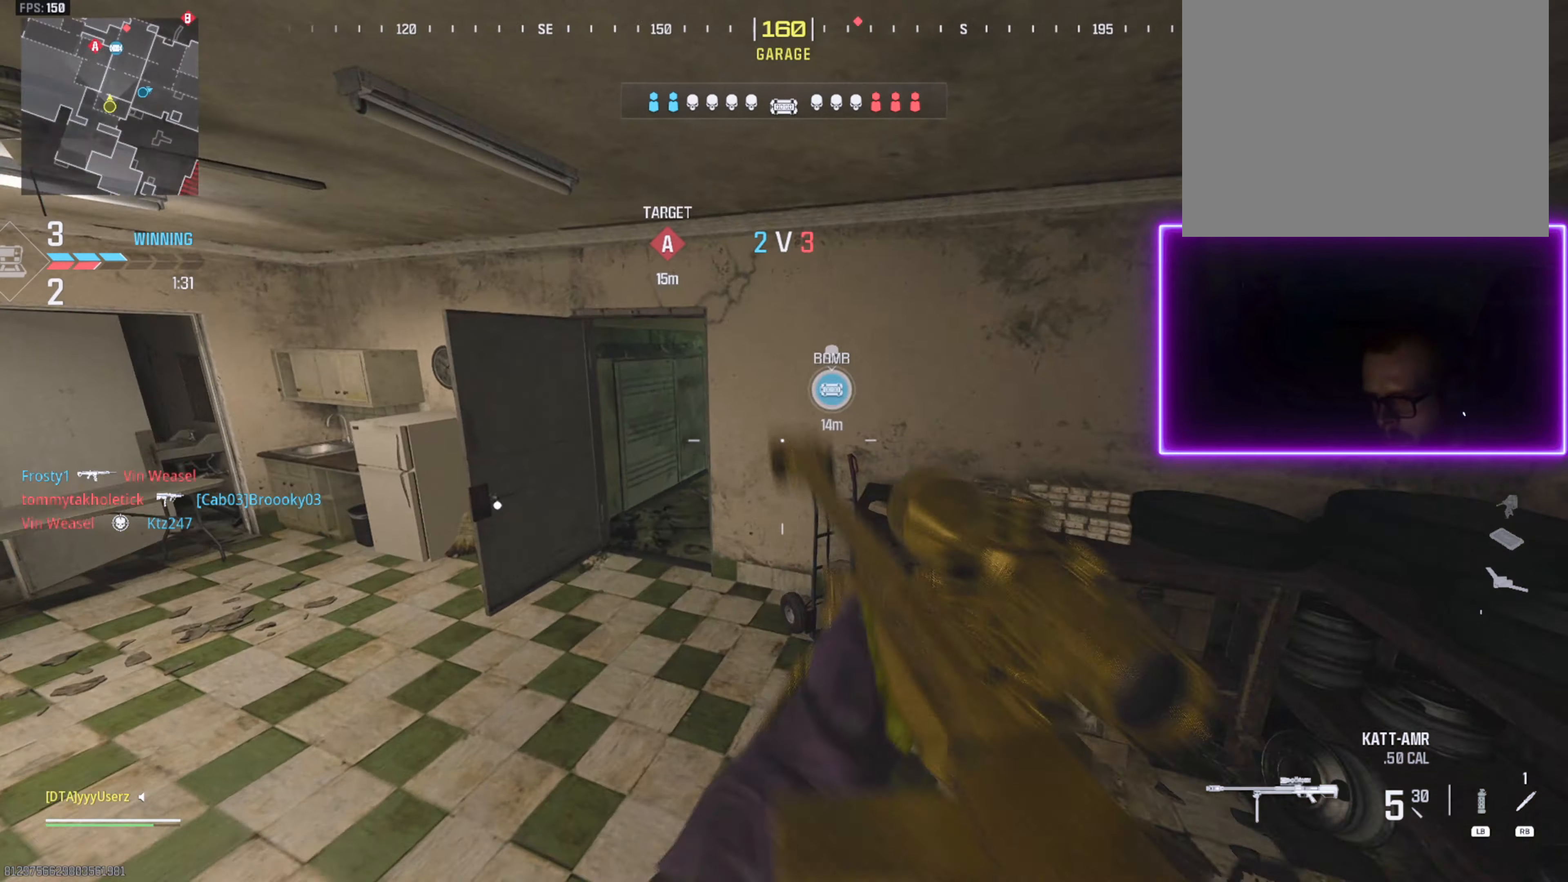
{"dt_ms": 500, "buttons": ["L2"], "left_stick": "left", "right_stick": "up-right", "events": [[150, "right_stick", "center"], [167, "L2", "up"], [283, "L2", "down"], [283, "right_stick", "up-right"], [383, "right_stick", "center"], [467, "right_stick", "up-right"]]}
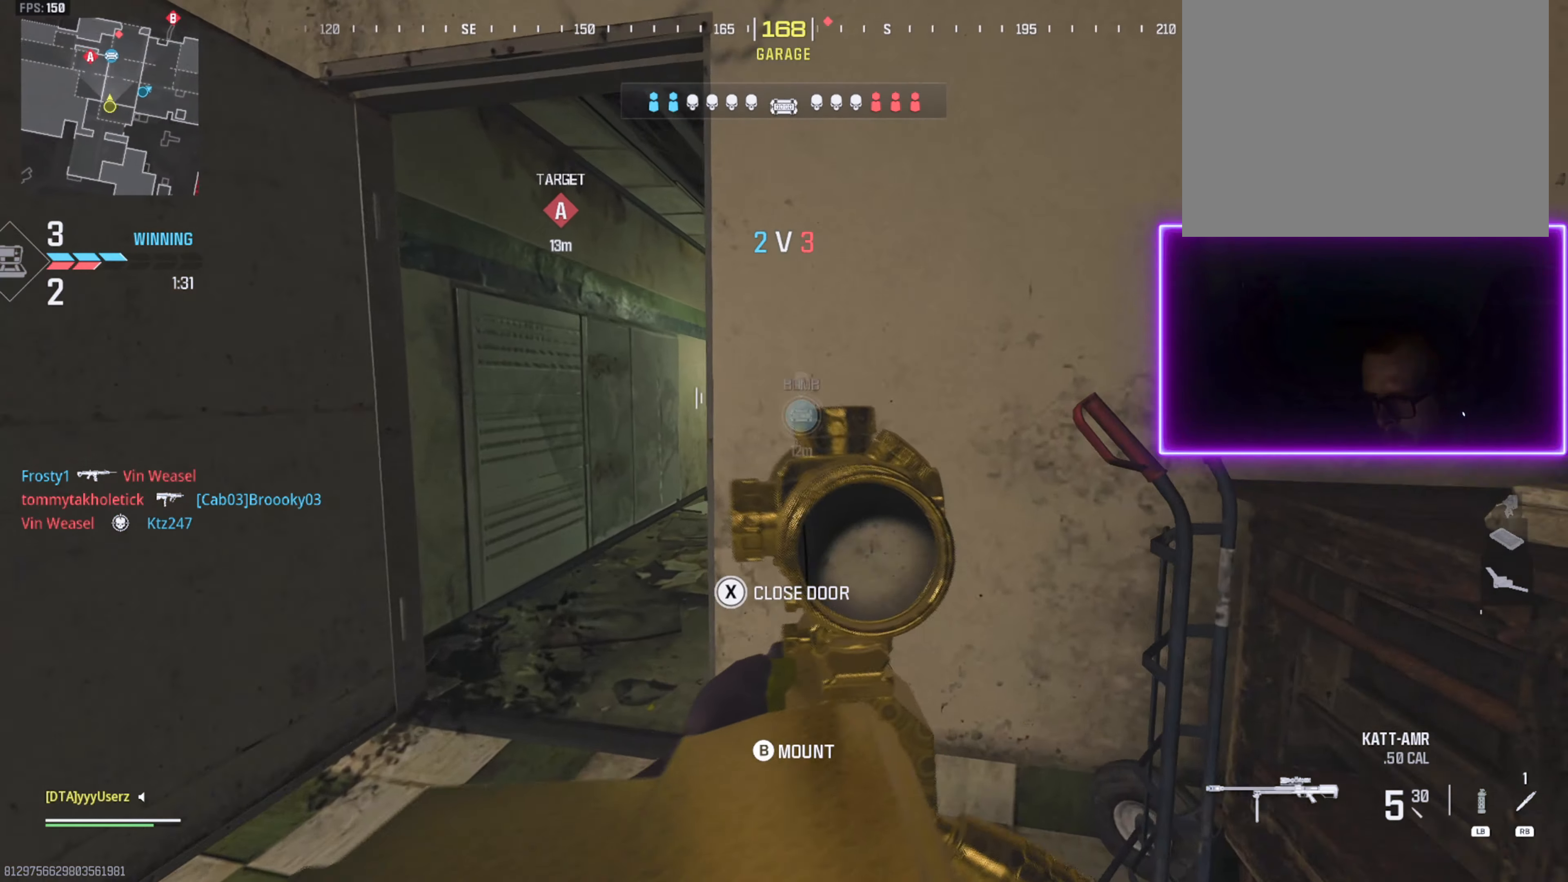
{"dt_ms": 500, "buttons": ["L2"], "left_stick": "left", "right_stick": "right", "events": [[83, "right_stick", "center"], [233, "right_stick", "right"]]}